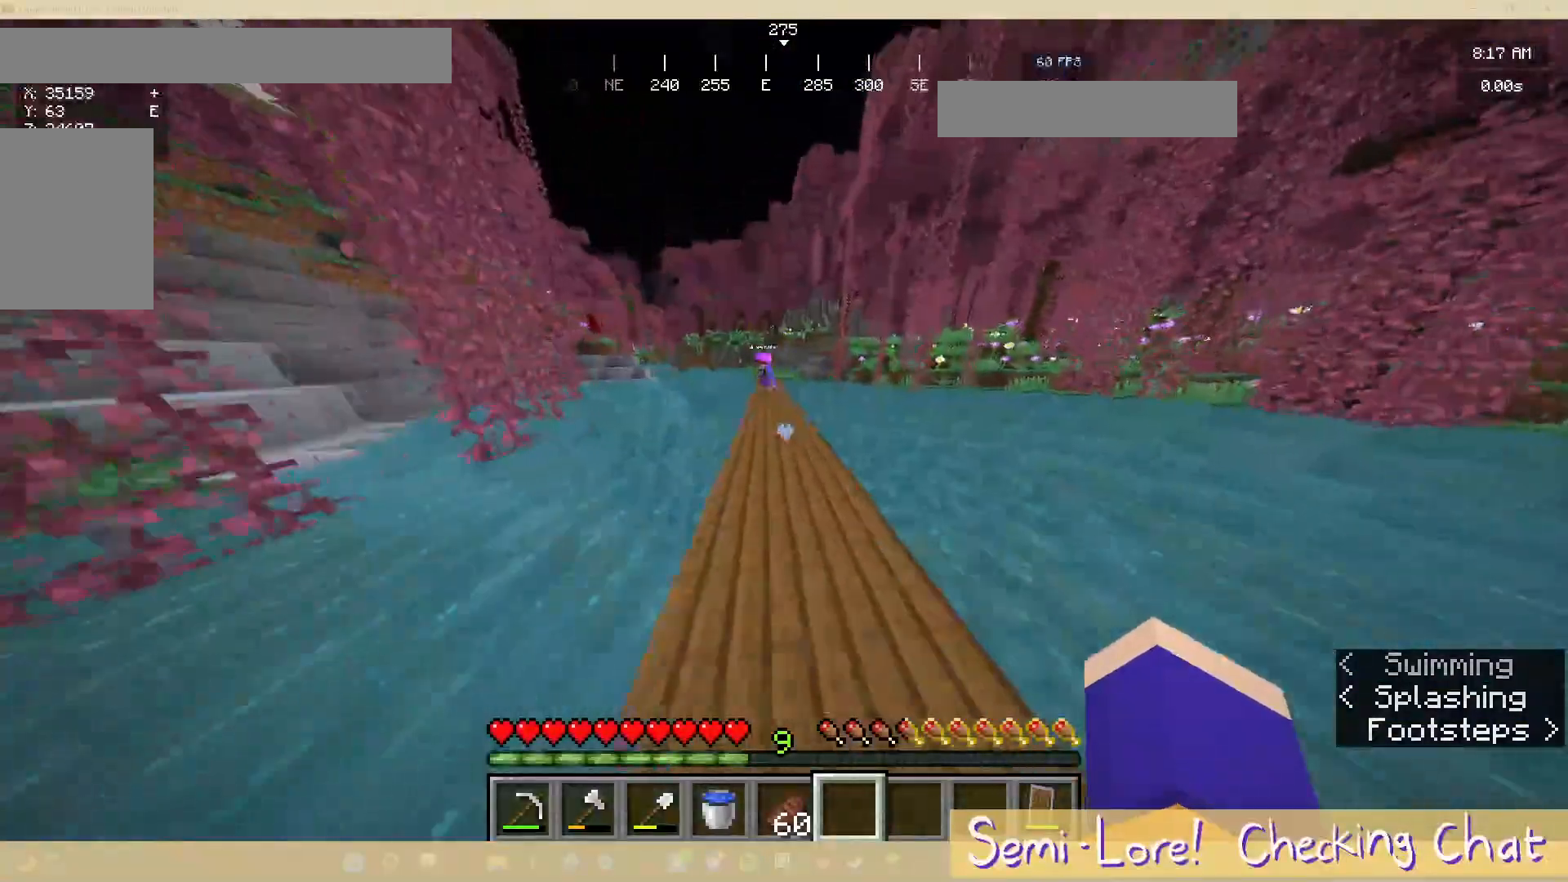
Gameplay with keyboard and mouse; each line is a JSON object with the keys and mouse buttons held at the frame after it. "events" lists presses ("down") and releases ("up") of "a", "d", "s", "w", "mouse_left" and "mouse_right" between this image and that frame as [ms after this image, input, new state], when the widget could be followed in between. "mouse_left", "mouse_right" = the "left", "right" buttons of the "mouse" list. No other keys are recorded. Fast repeated clicks can show as one long hold. Mouse movement is not recorded.
{"keys": ["w"], "mouse": [], "events": []}
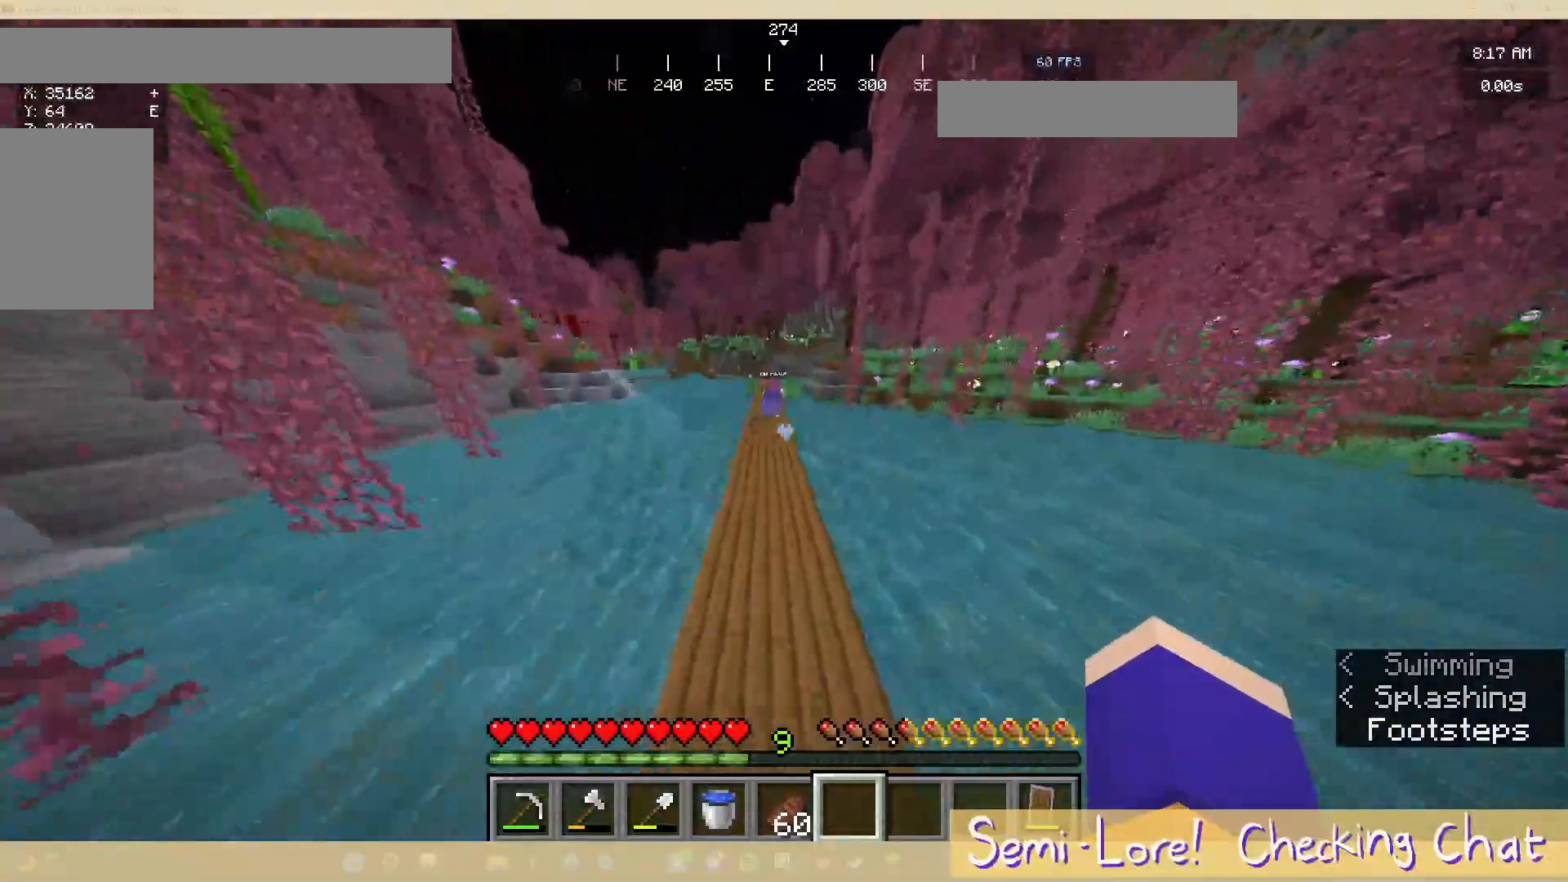
{"keys": ["w"], "mouse": [], "events": []}
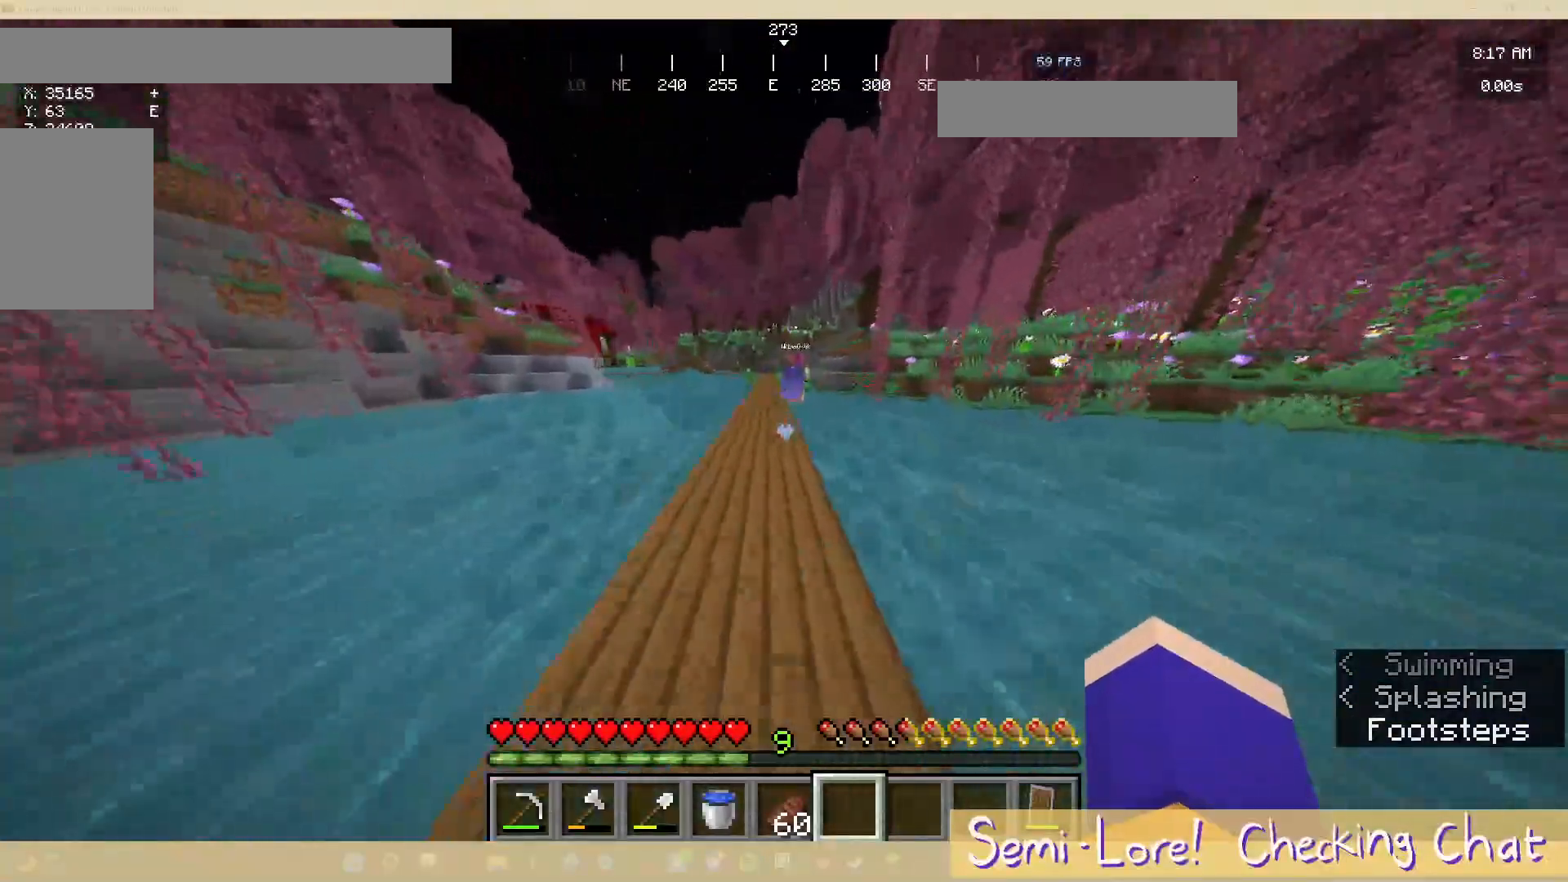
{"keys": ["w"], "mouse": [], "events": []}
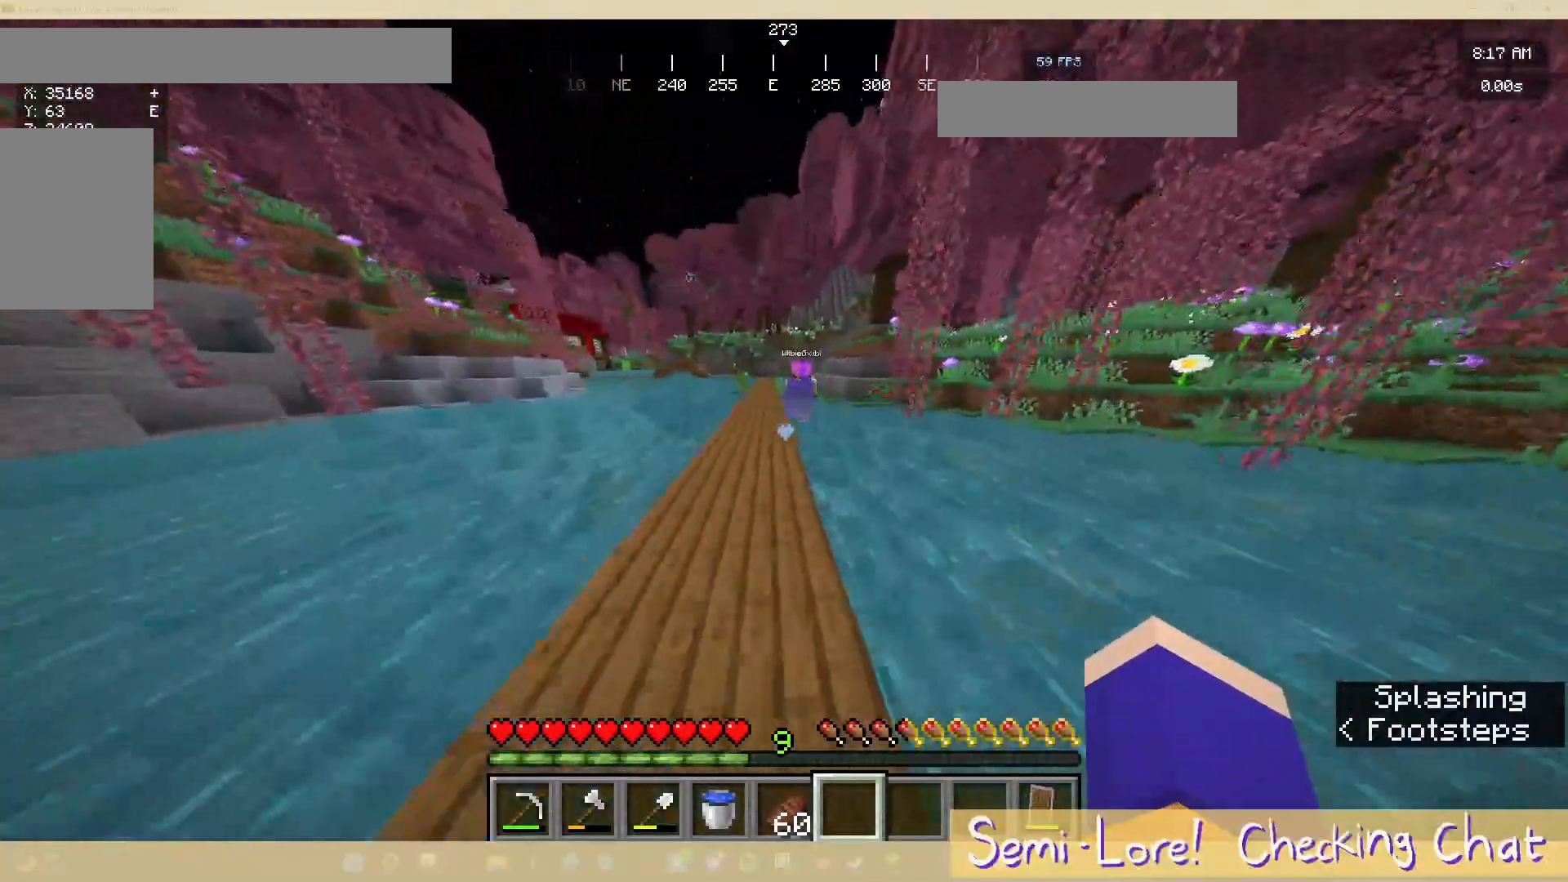
{"keys": ["w"], "mouse": [], "events": []}
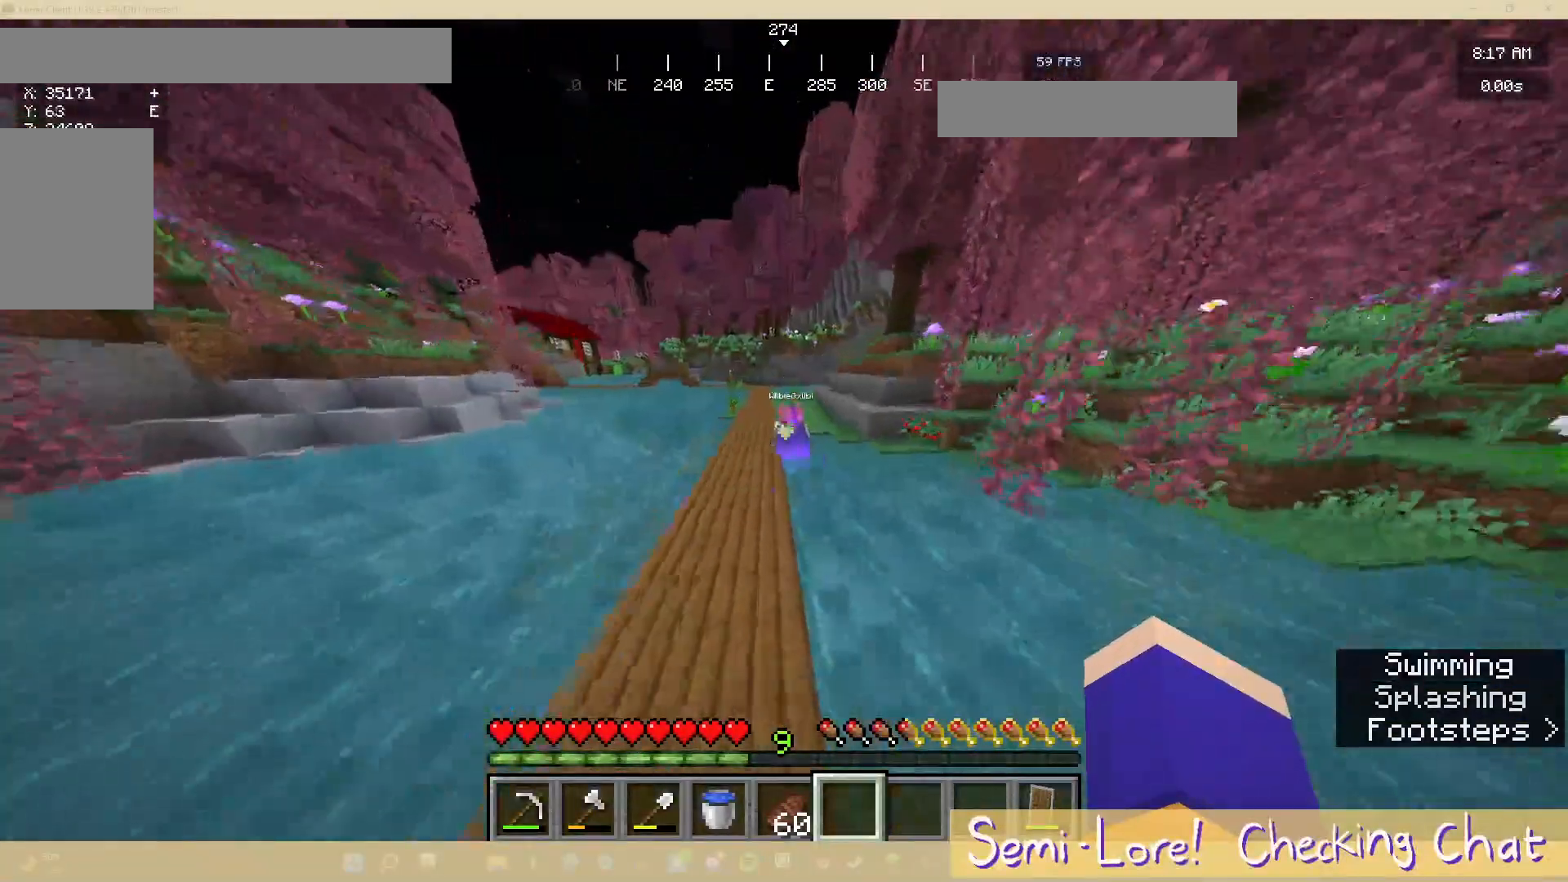
{"keys": ["w"], "mouse": [], "events": [[50, "a", "down"], [67, "w", "up"], [167, "w", "down"], [417, "a", "up"]]}
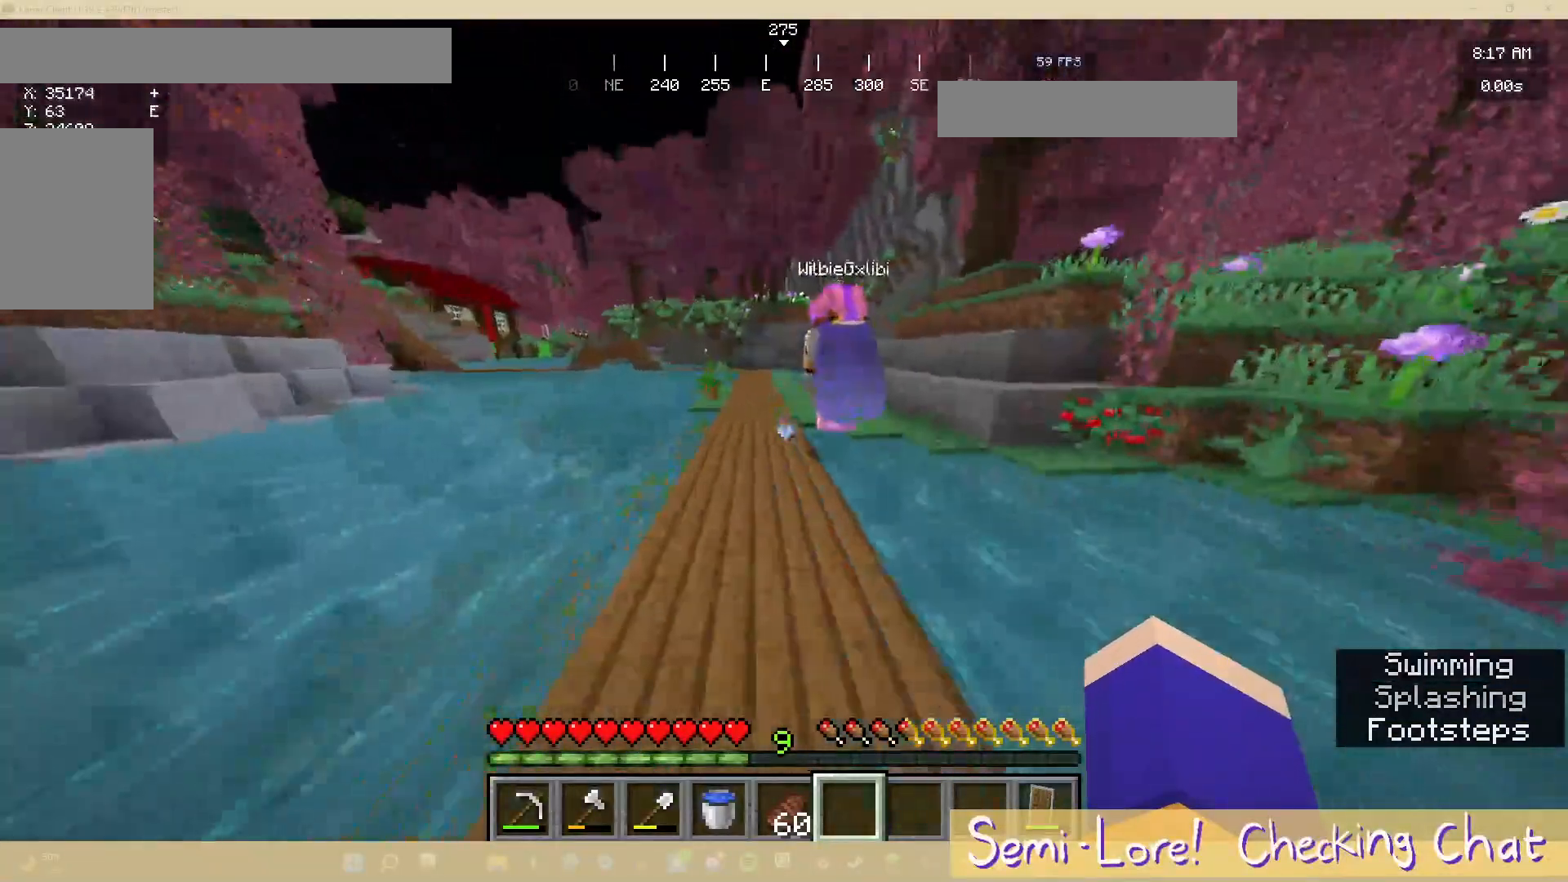
{"keys": [], "mouse": [], "events": [[283, "w", "up"]]}
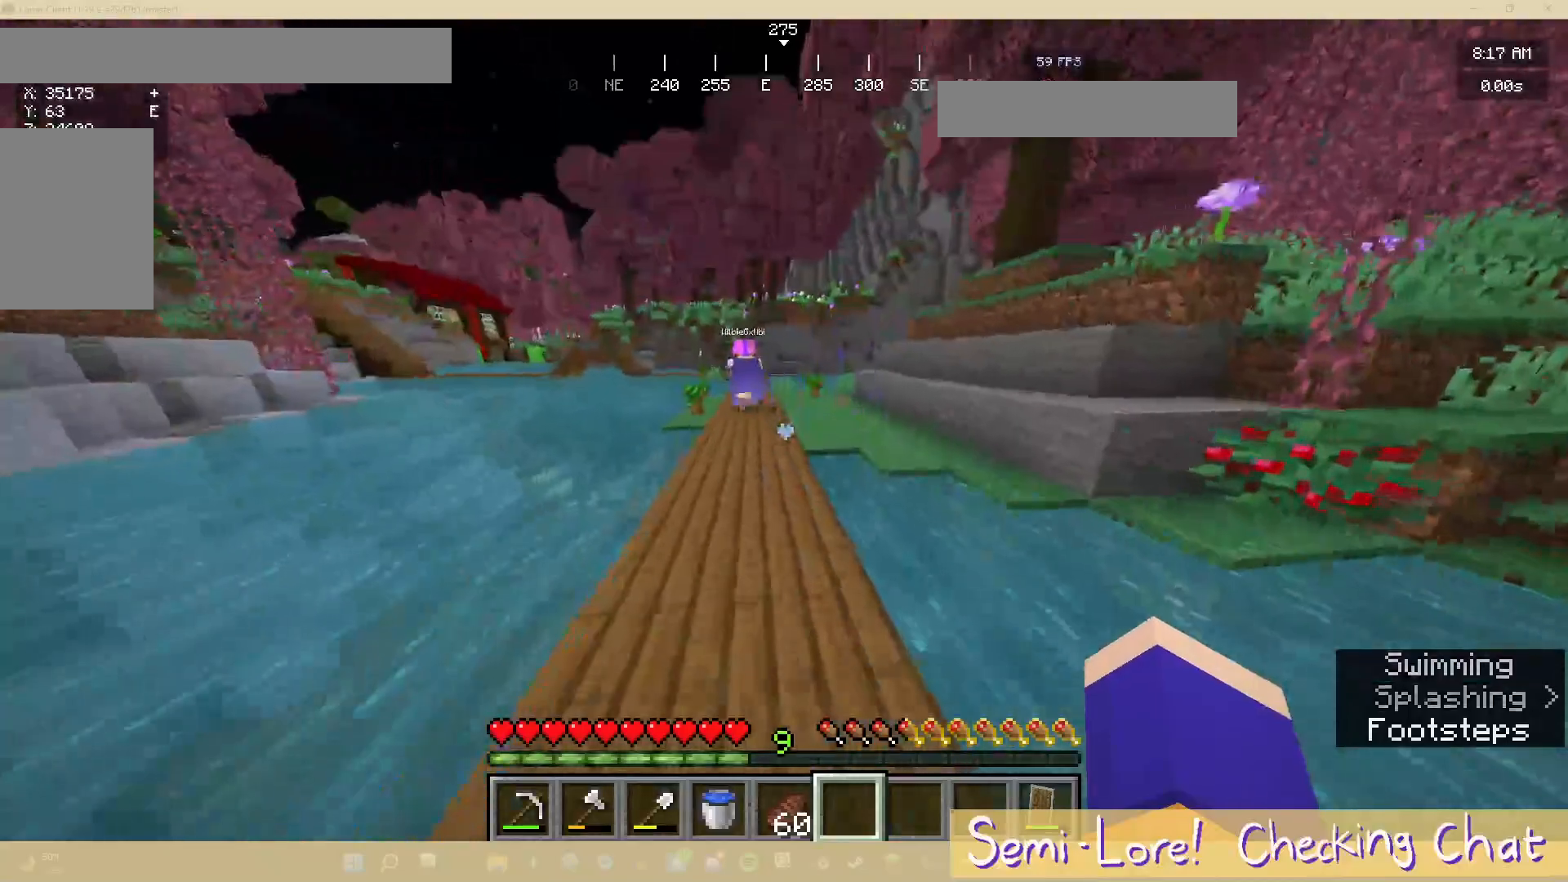
{"keys": ["w"], "mouse": [], "events": [[17, "w", "down"]]}
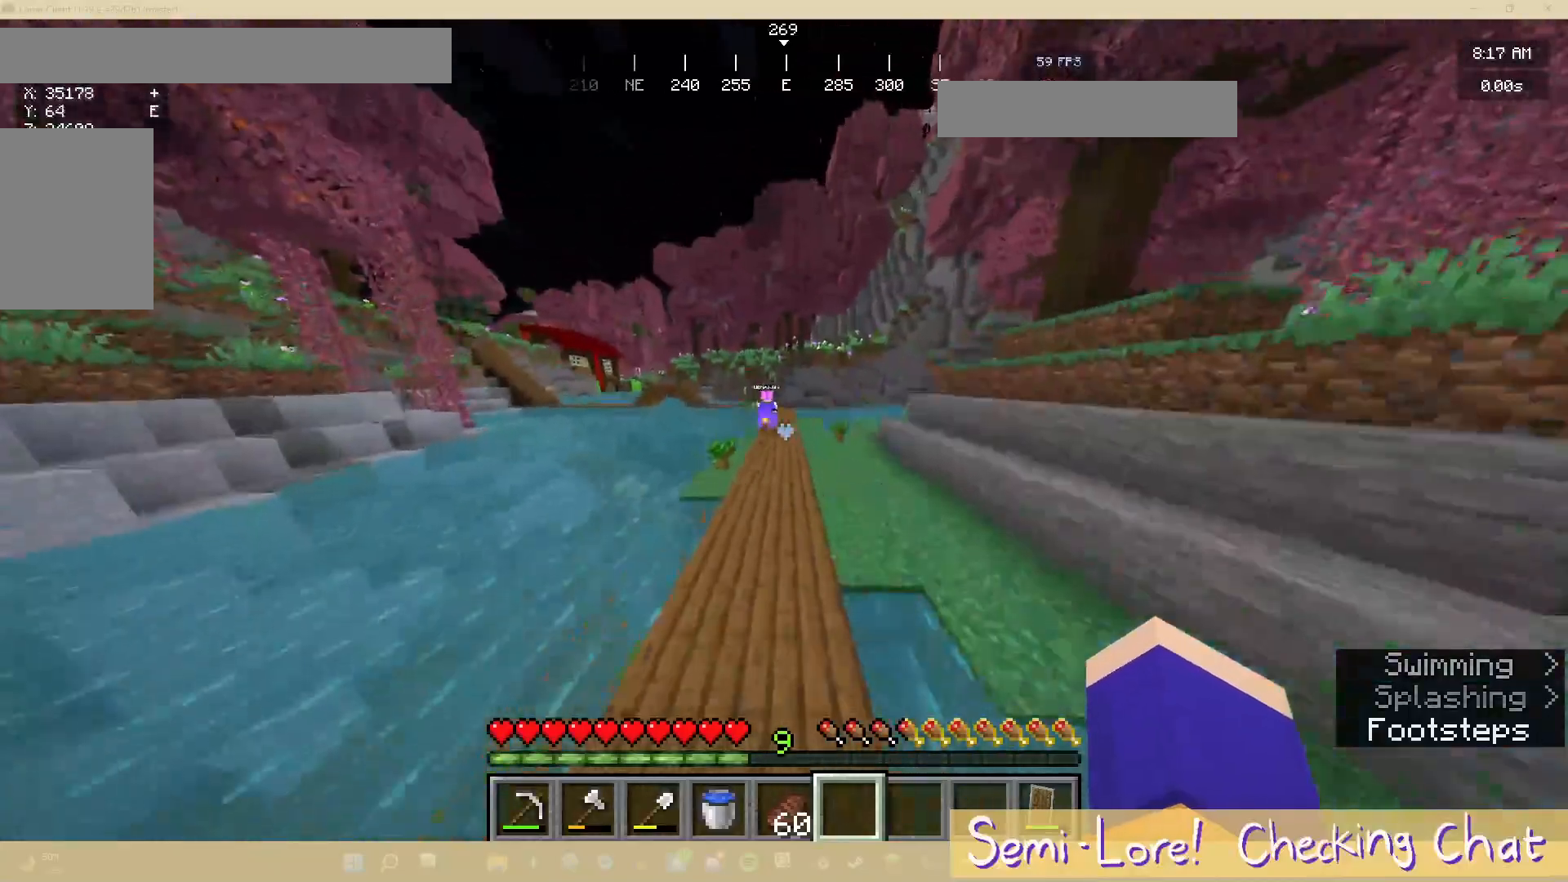
{"keys": ["w"], "mouse": [], "events": []}
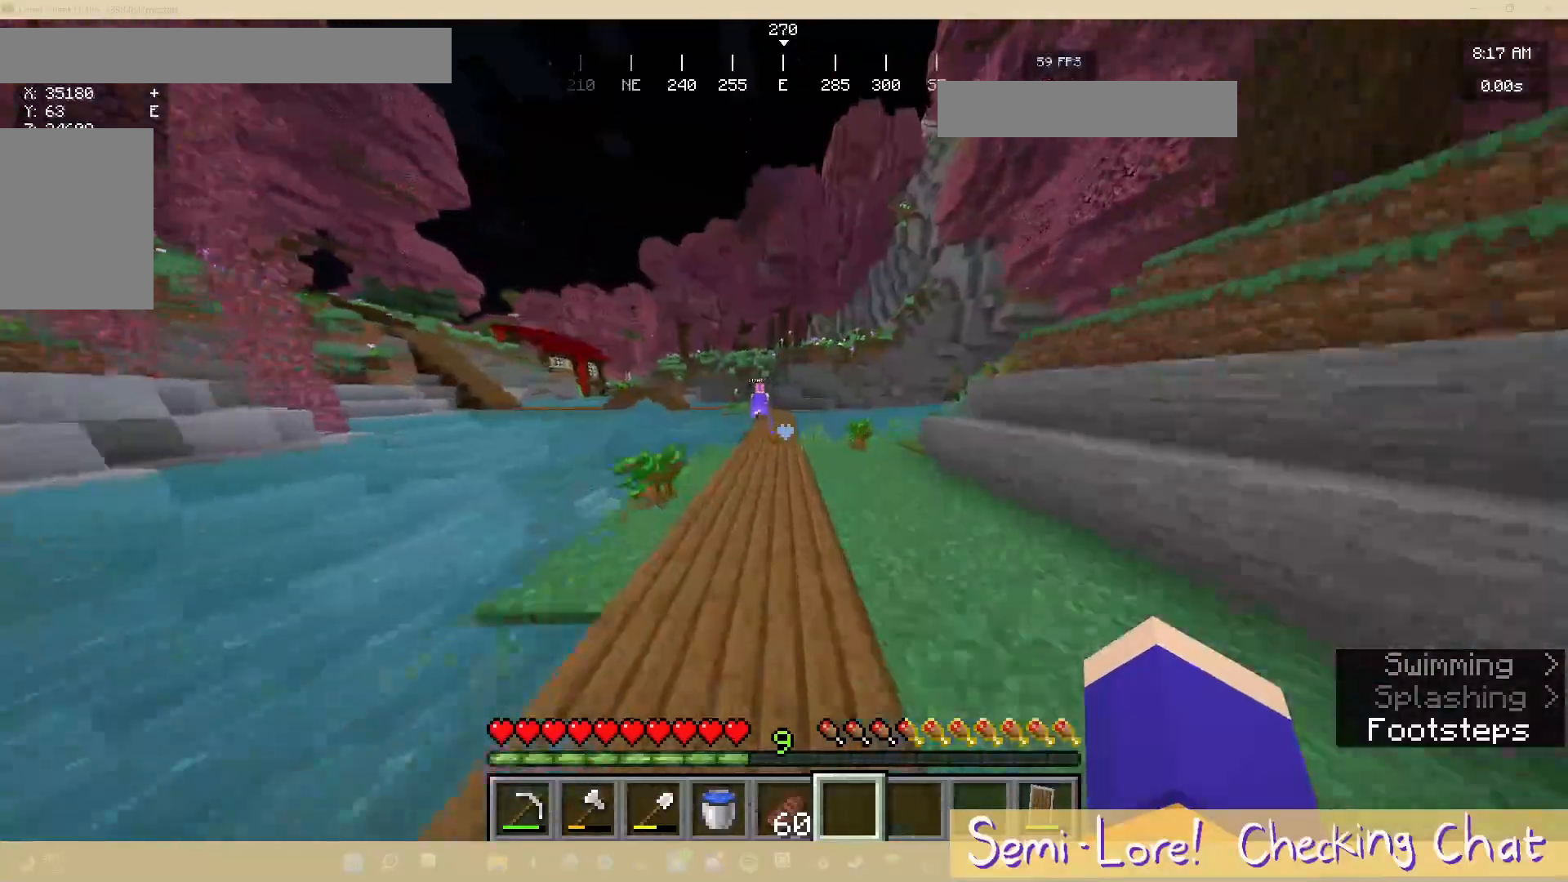
{"keys": ["w"], "mouse": [], "events": []}
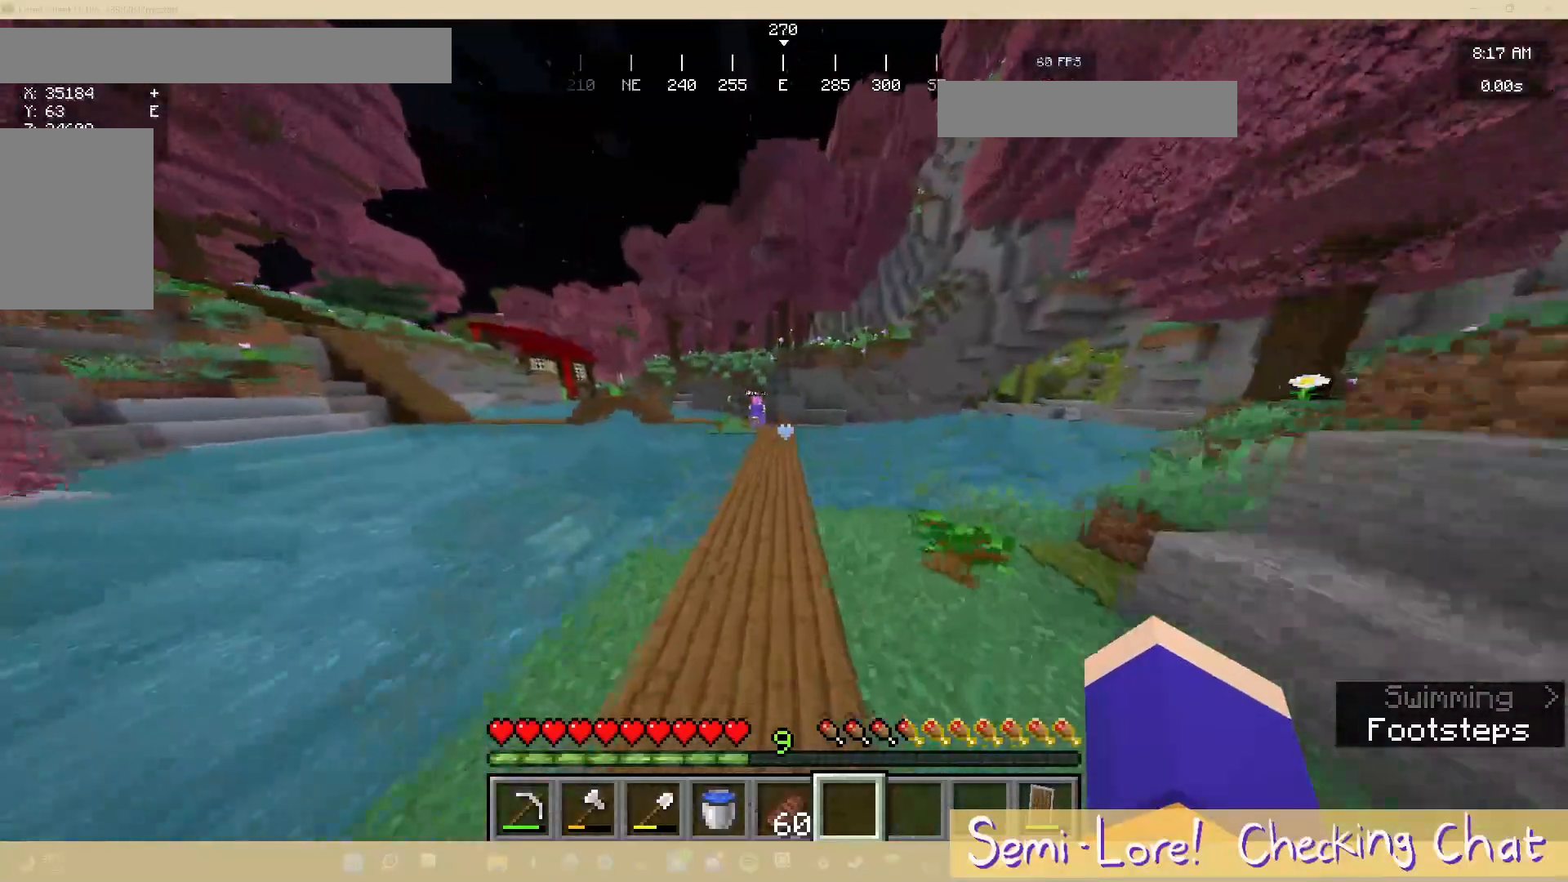
{"keys": ["w"], "mouse": [], "events": []}
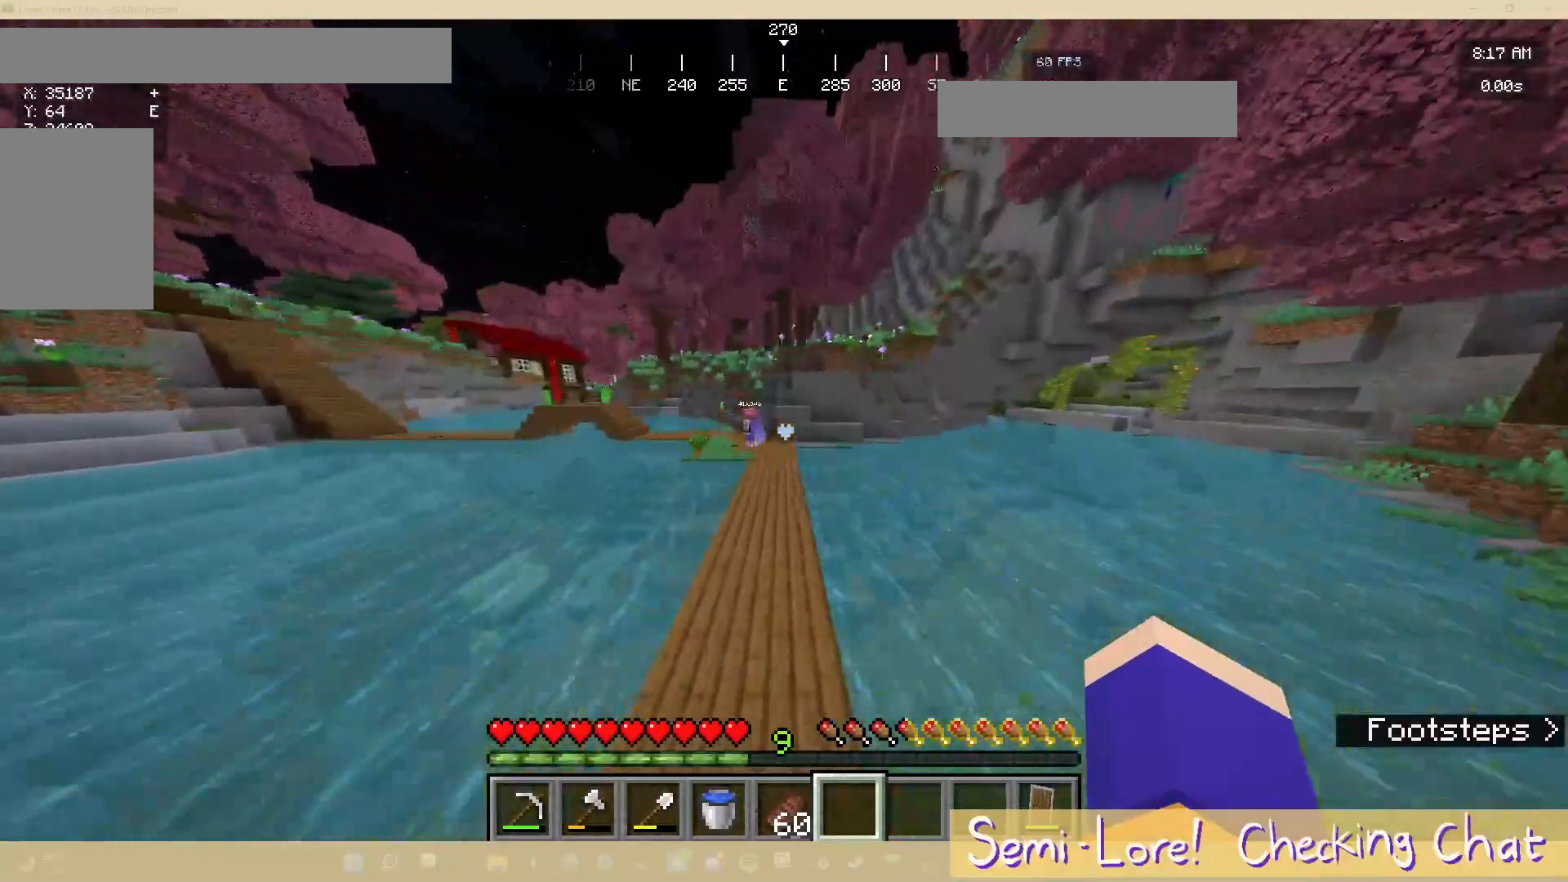
{"keys": ["w"], "mouse": [], "events": []}
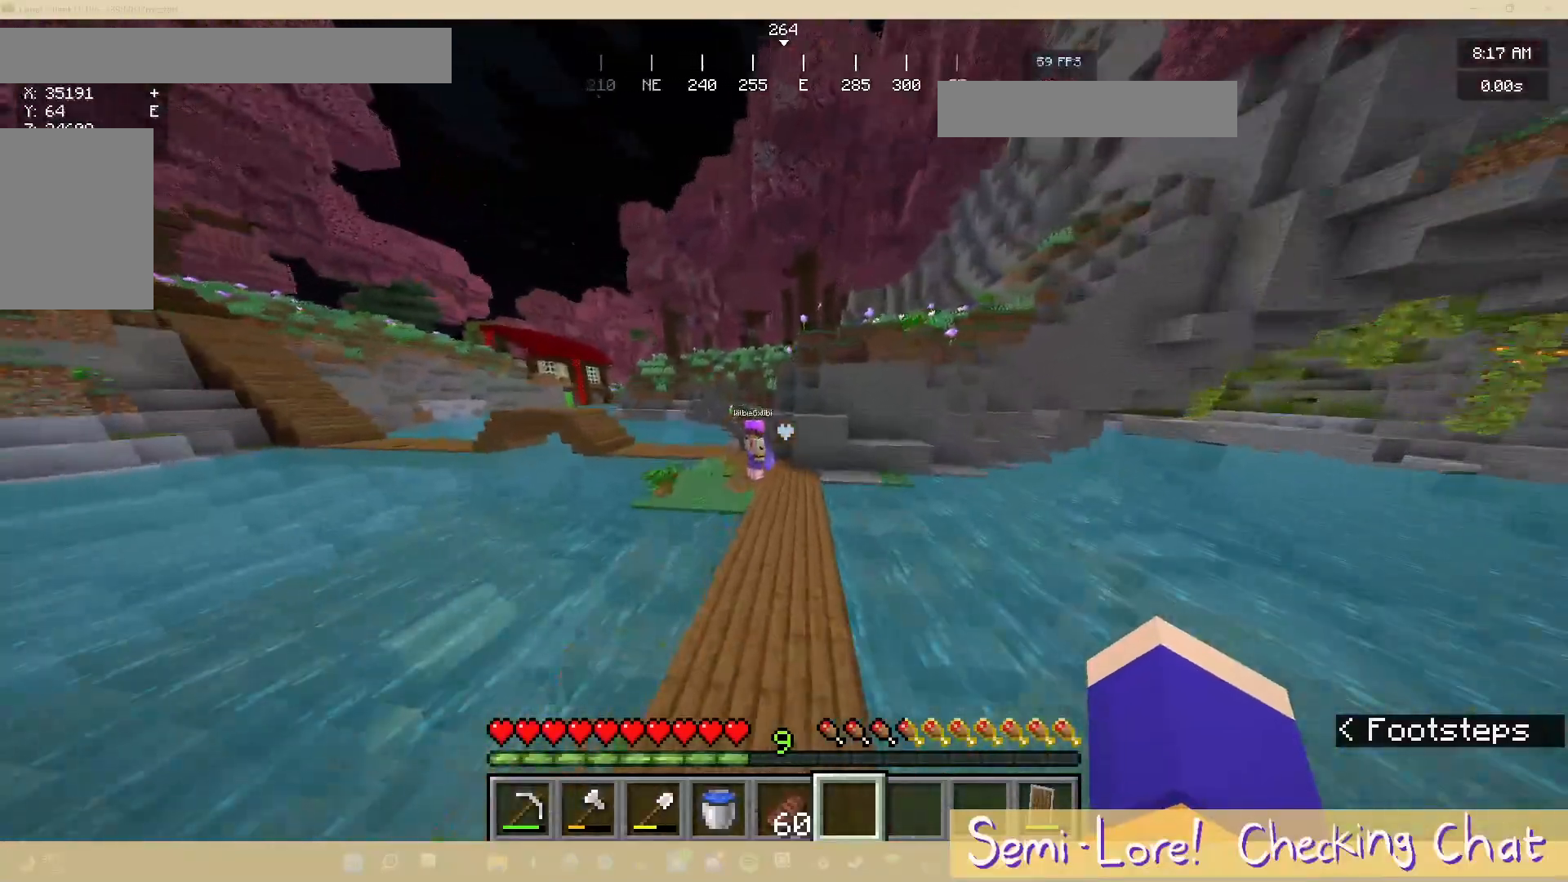
{"keys": ["w"], "mouse": [], "events": []}
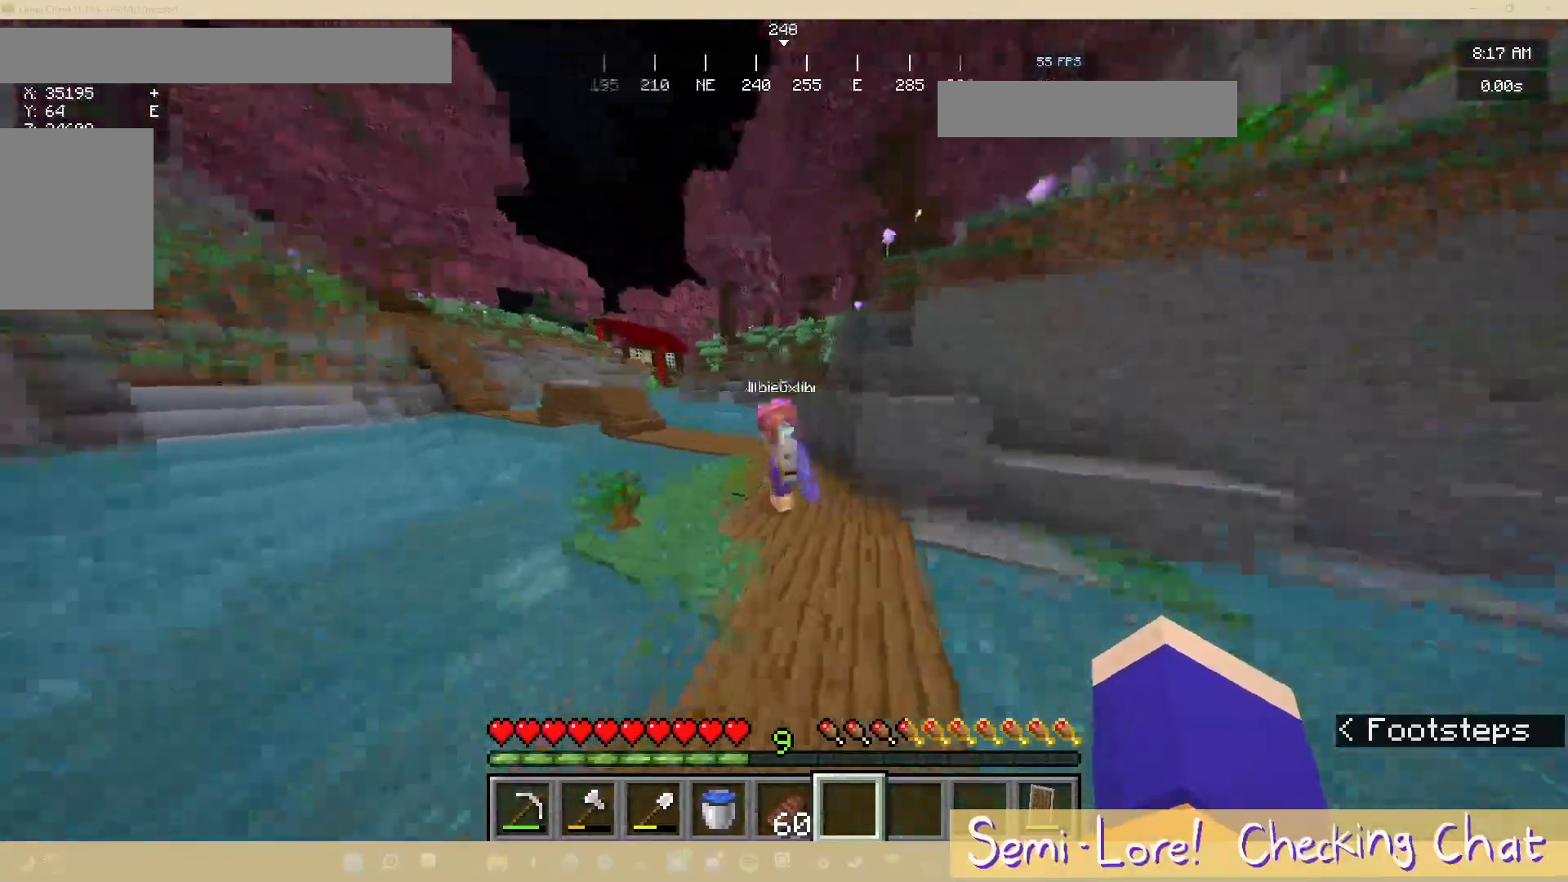
{"keys": [], "mouse": [], "events": [[17, "w", "up"]]}
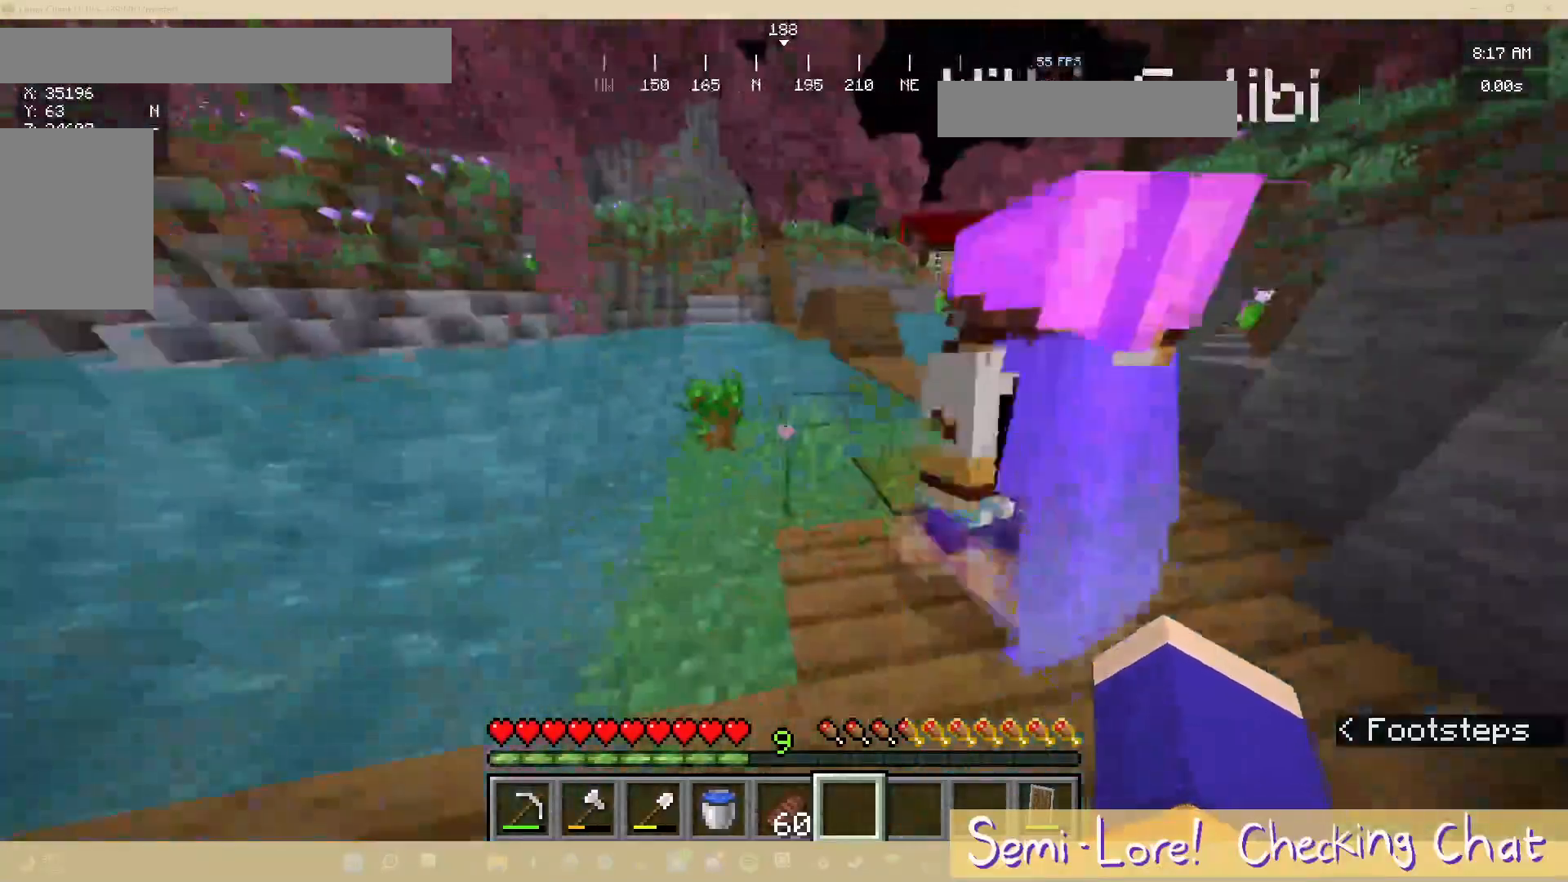
{"keys": ["d"], "mouse": [], "events": [[400, "d", "down"]]}
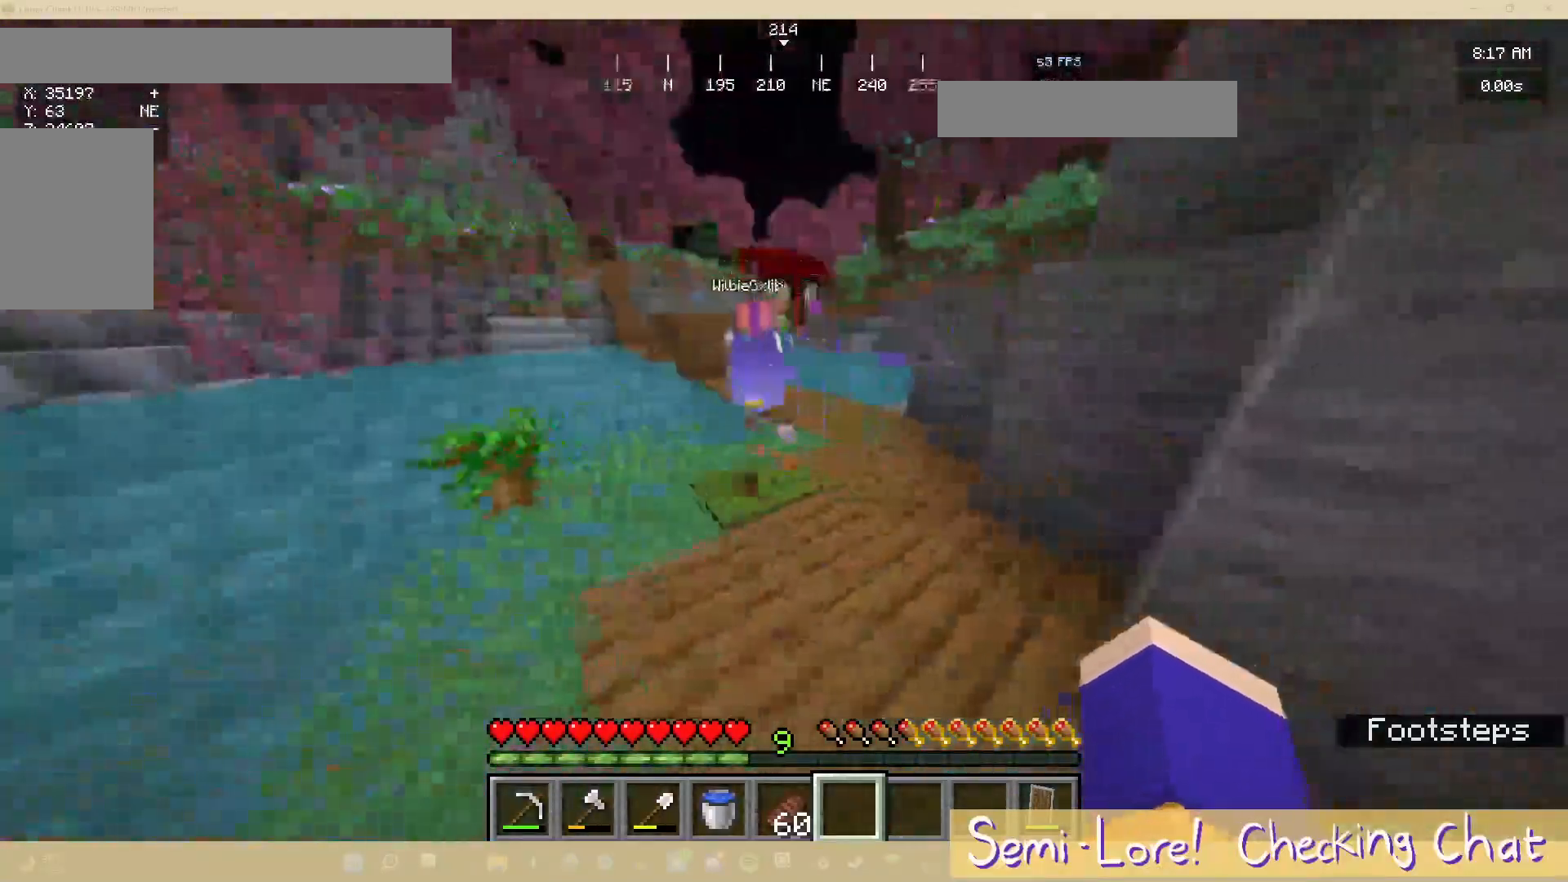
{"keys": ["w"], "mouse": [], "events": [[150, "d", "up"], [250, "w", "down"]]}
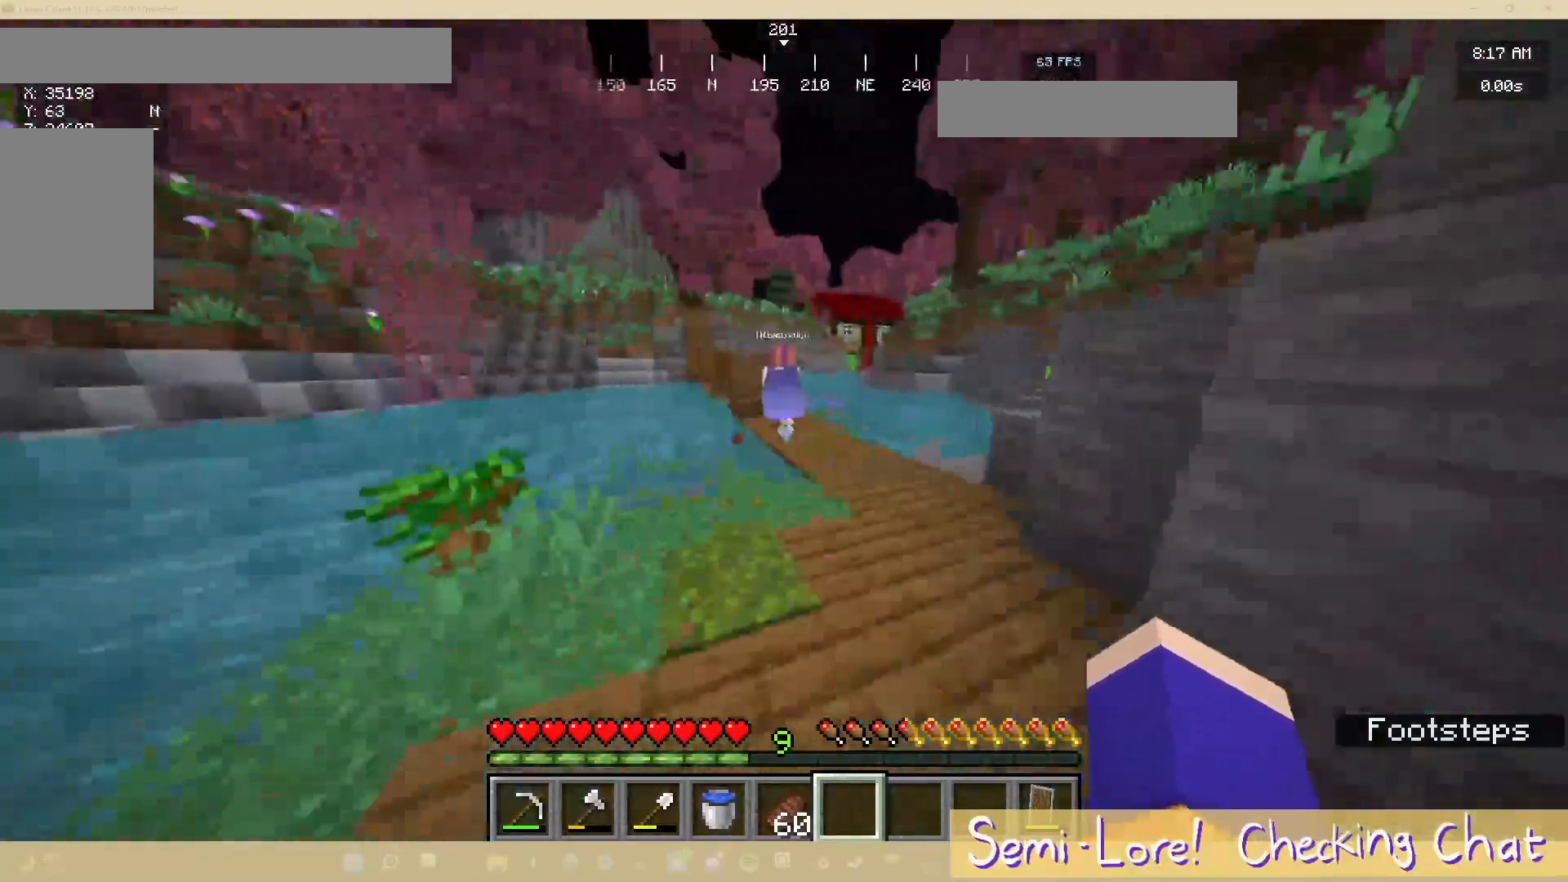
{"keys": ["w"], "mouse": [], "events": []}
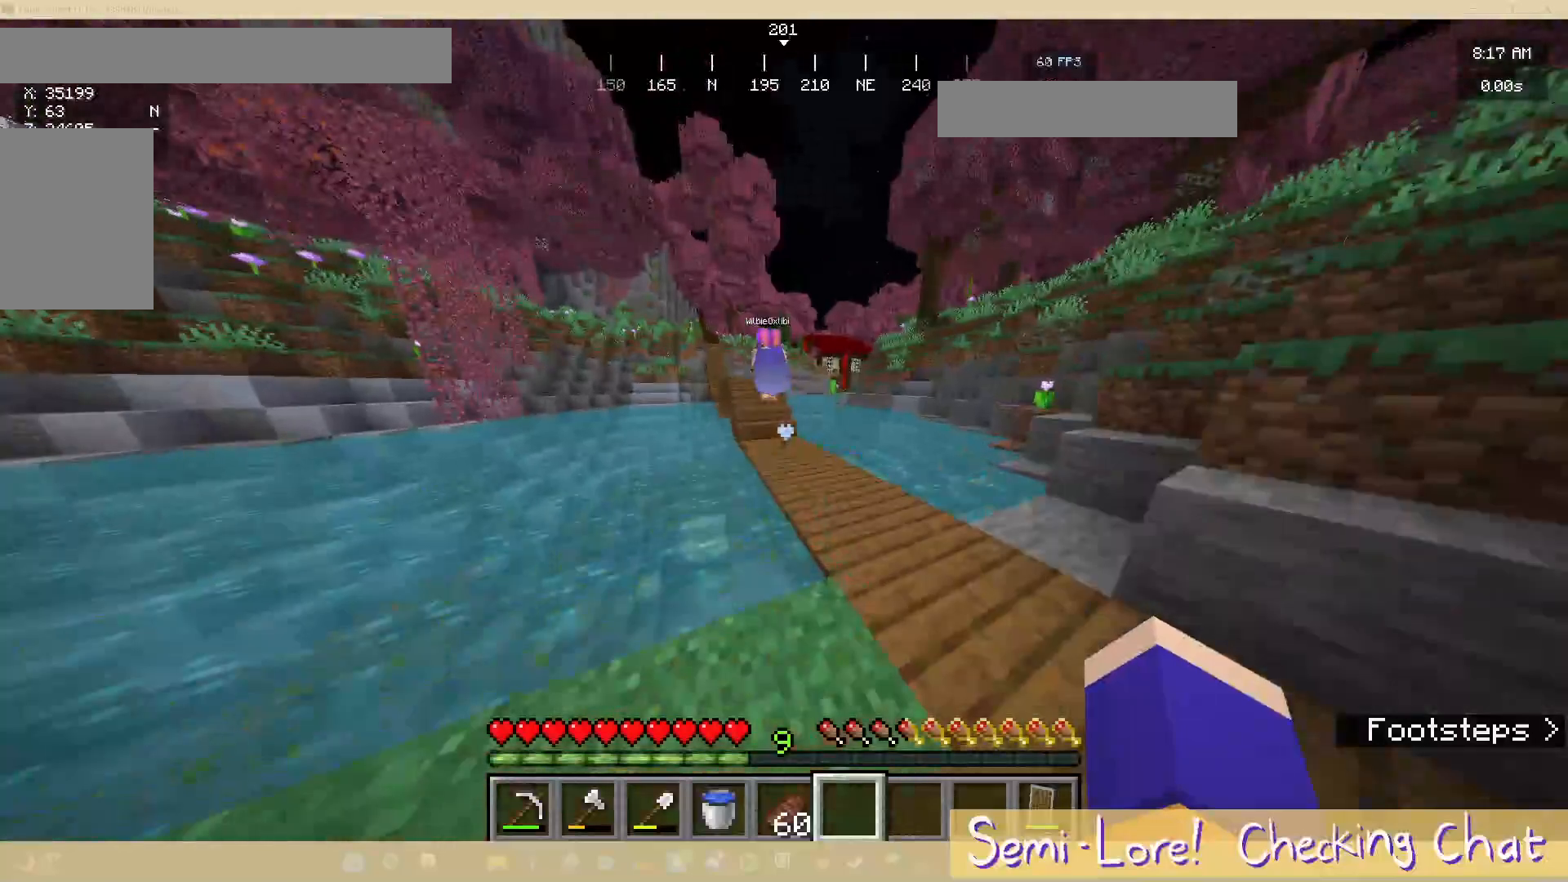
{"keys": ["w"], "mouse": [], "events": []}
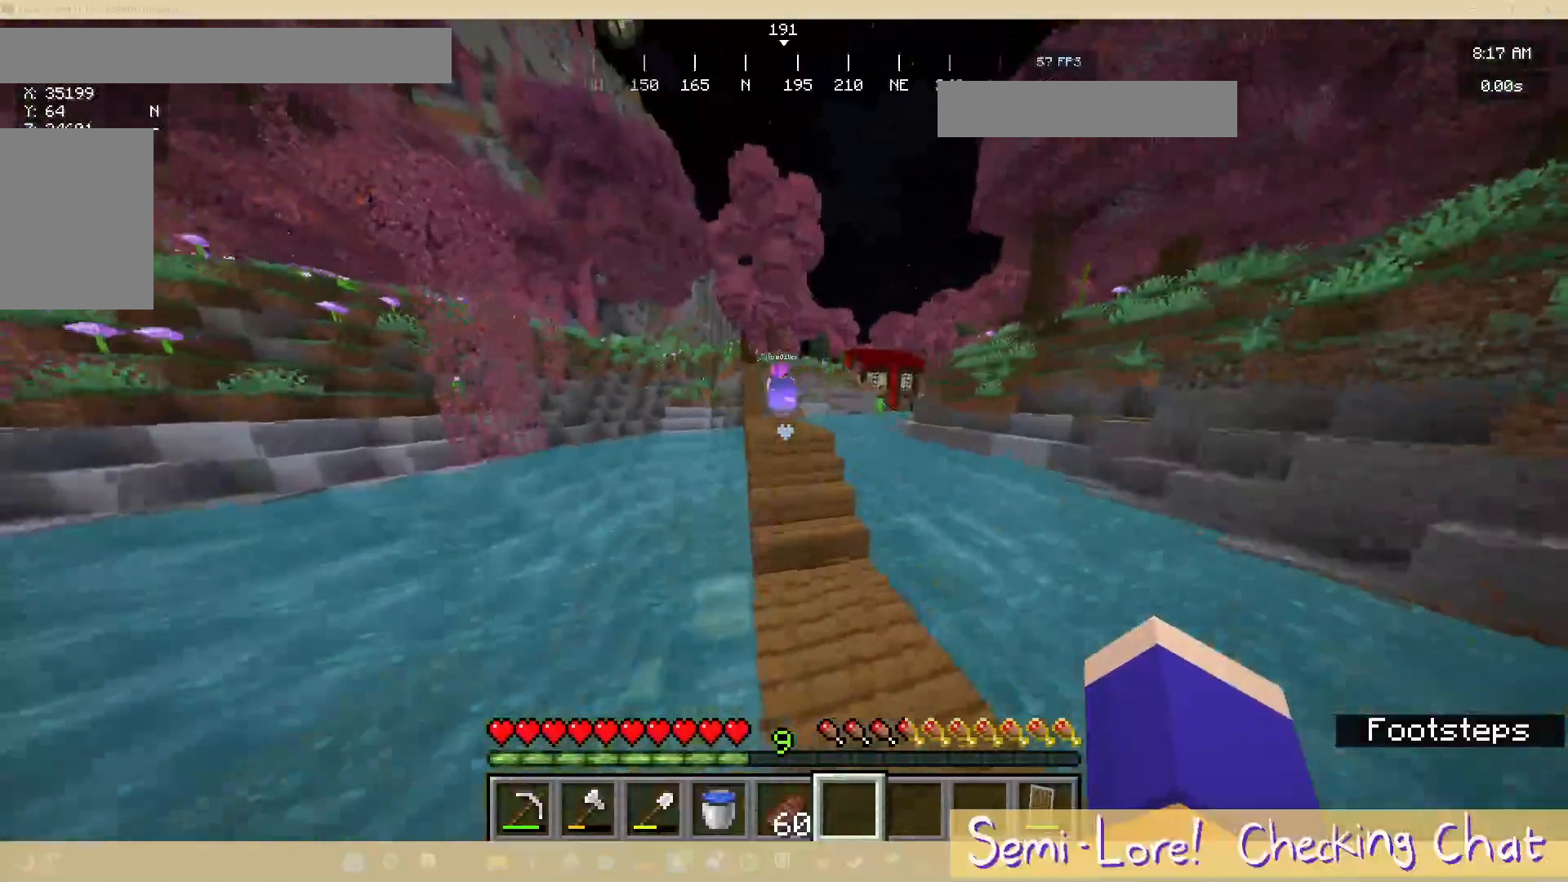
{"keys": ["w"], "mouse": [], "events": []}
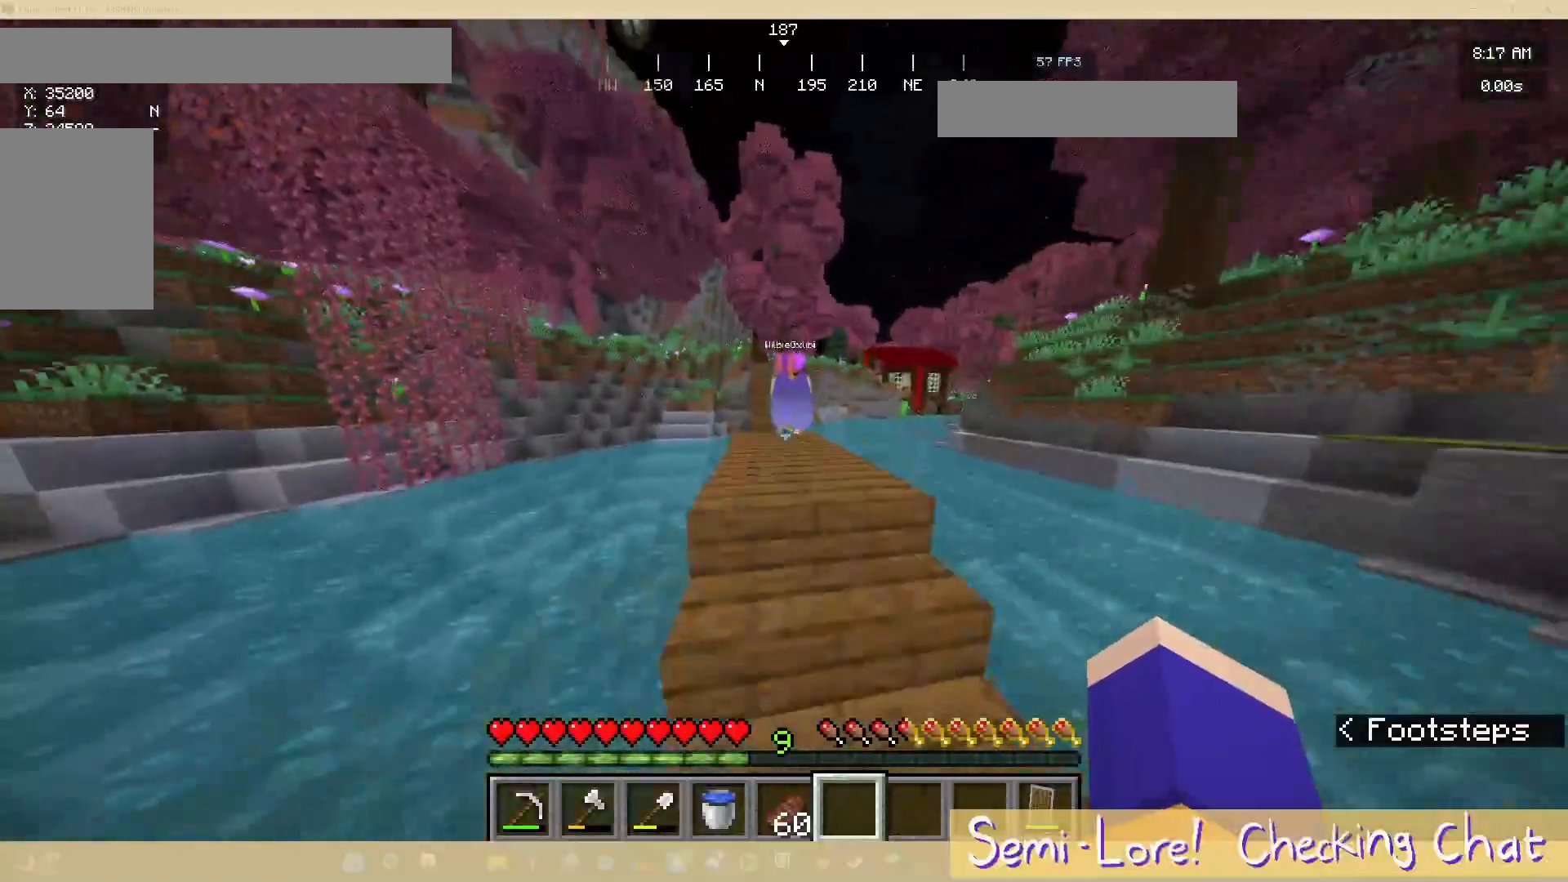
{"keys": ["w"], "mouse": [], "events": []}
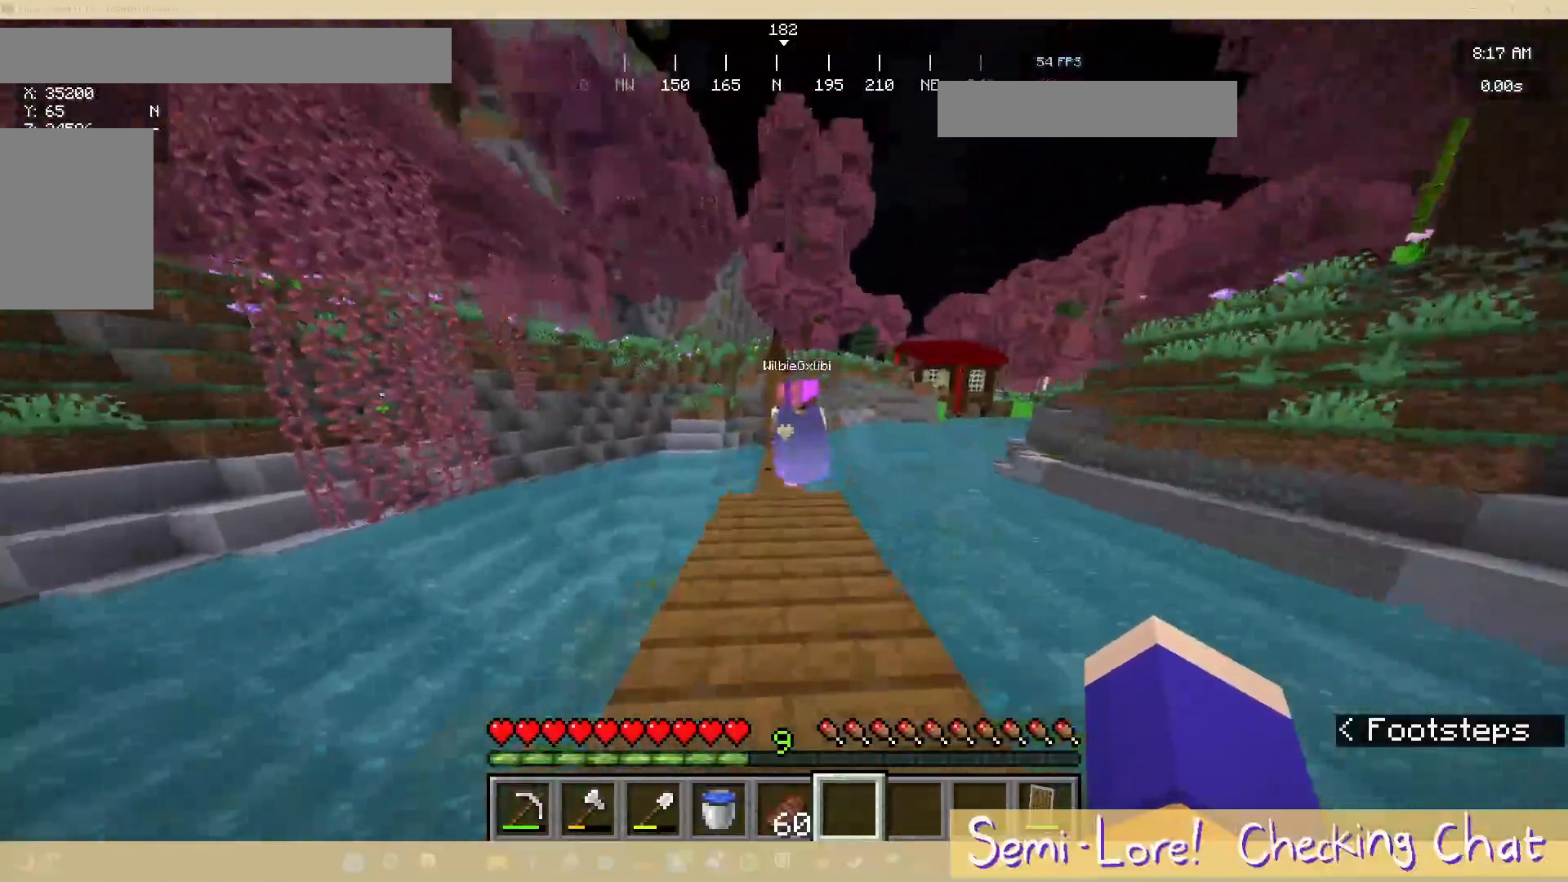
{"keys": ["w"], "mouse": [], "events": [[150, "w", "up"], [400, "w", "down"]]}
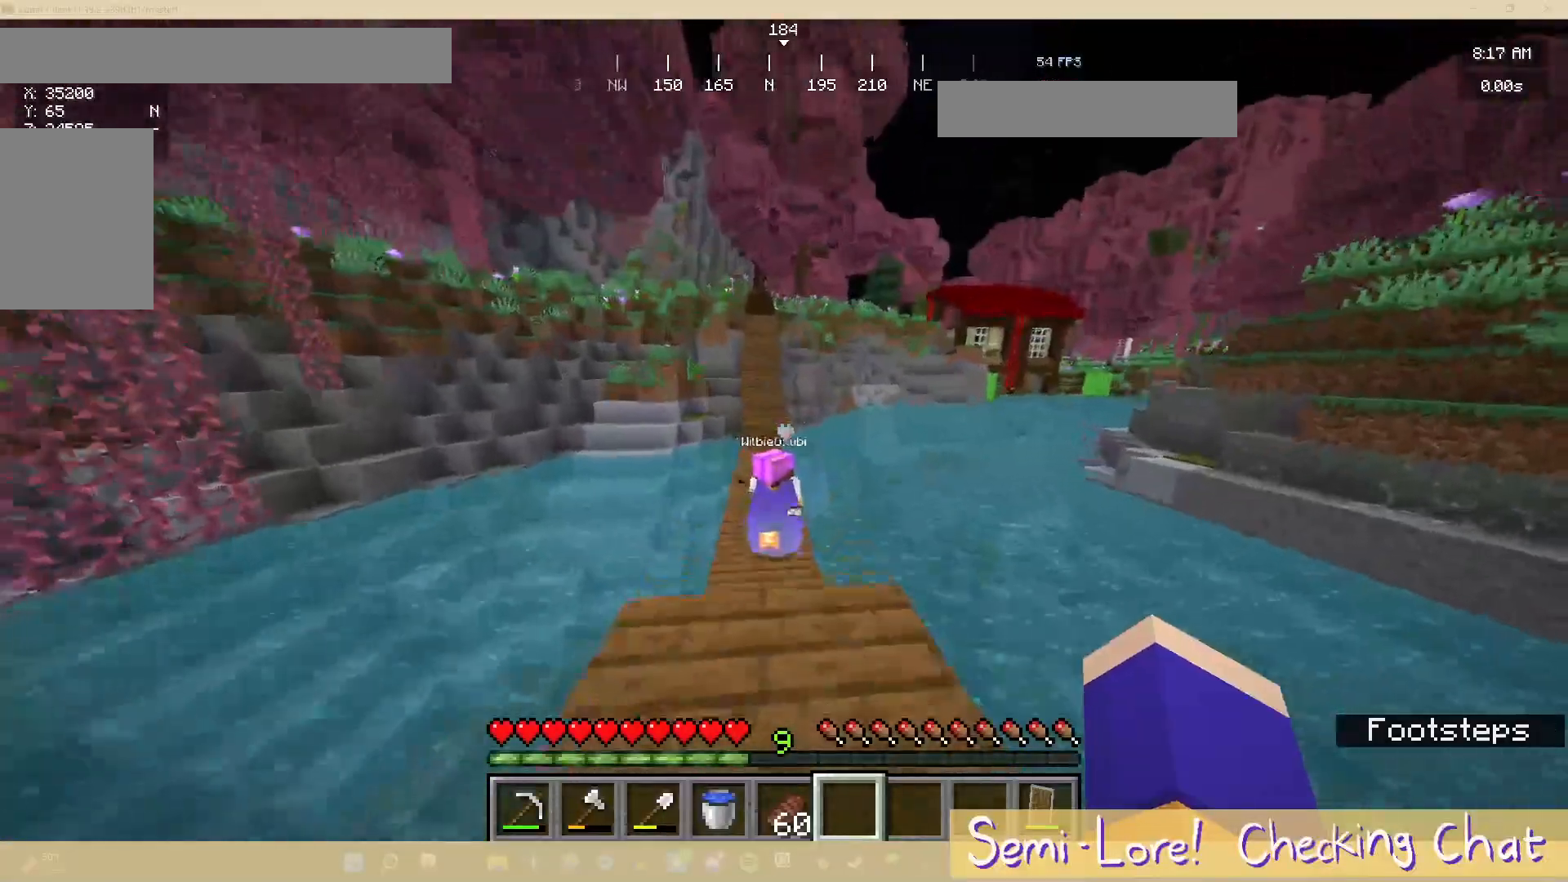
{"keys": ["w"], "mouse": [], "events": []}
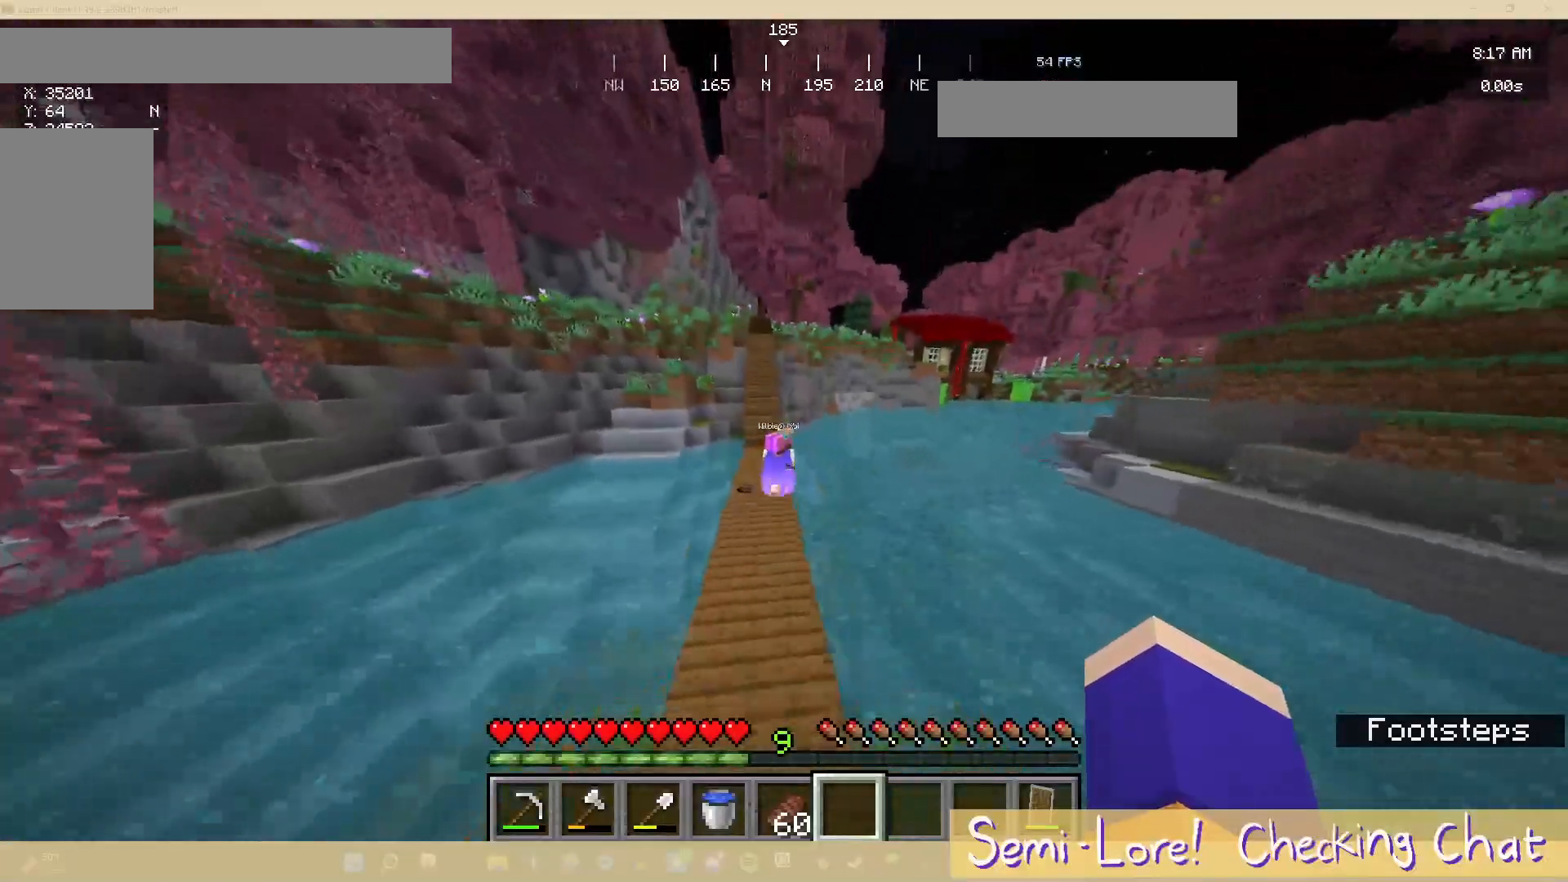
{"keys": ["w"], "mouse": [], "events": [[217, "w", "up"], [450, "w", "down"]]}
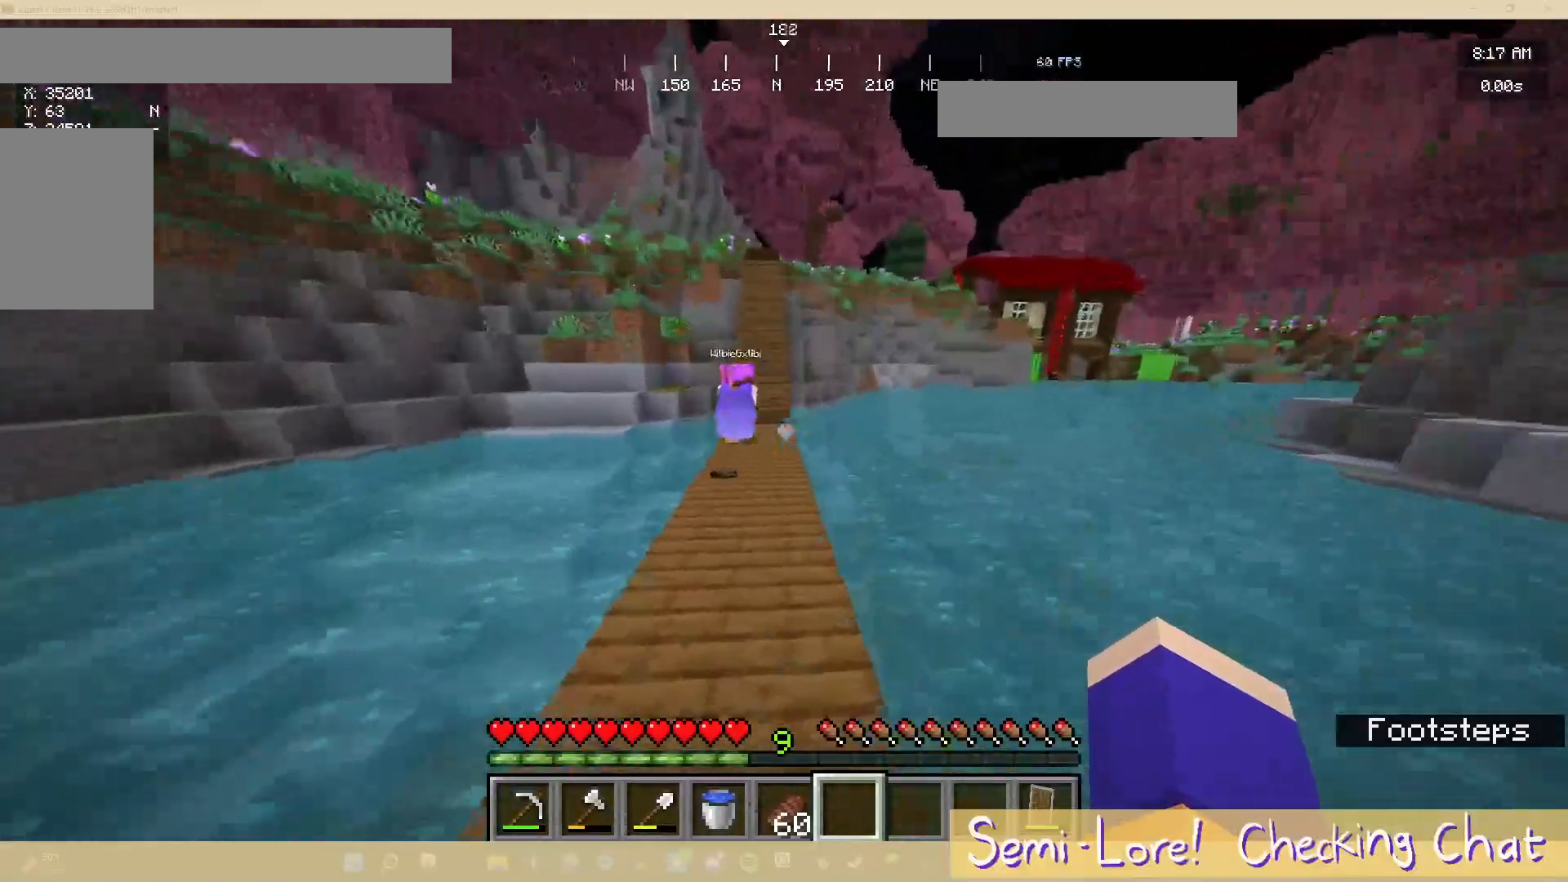
{"keys": ["w"], "mouse": [], "events": []}
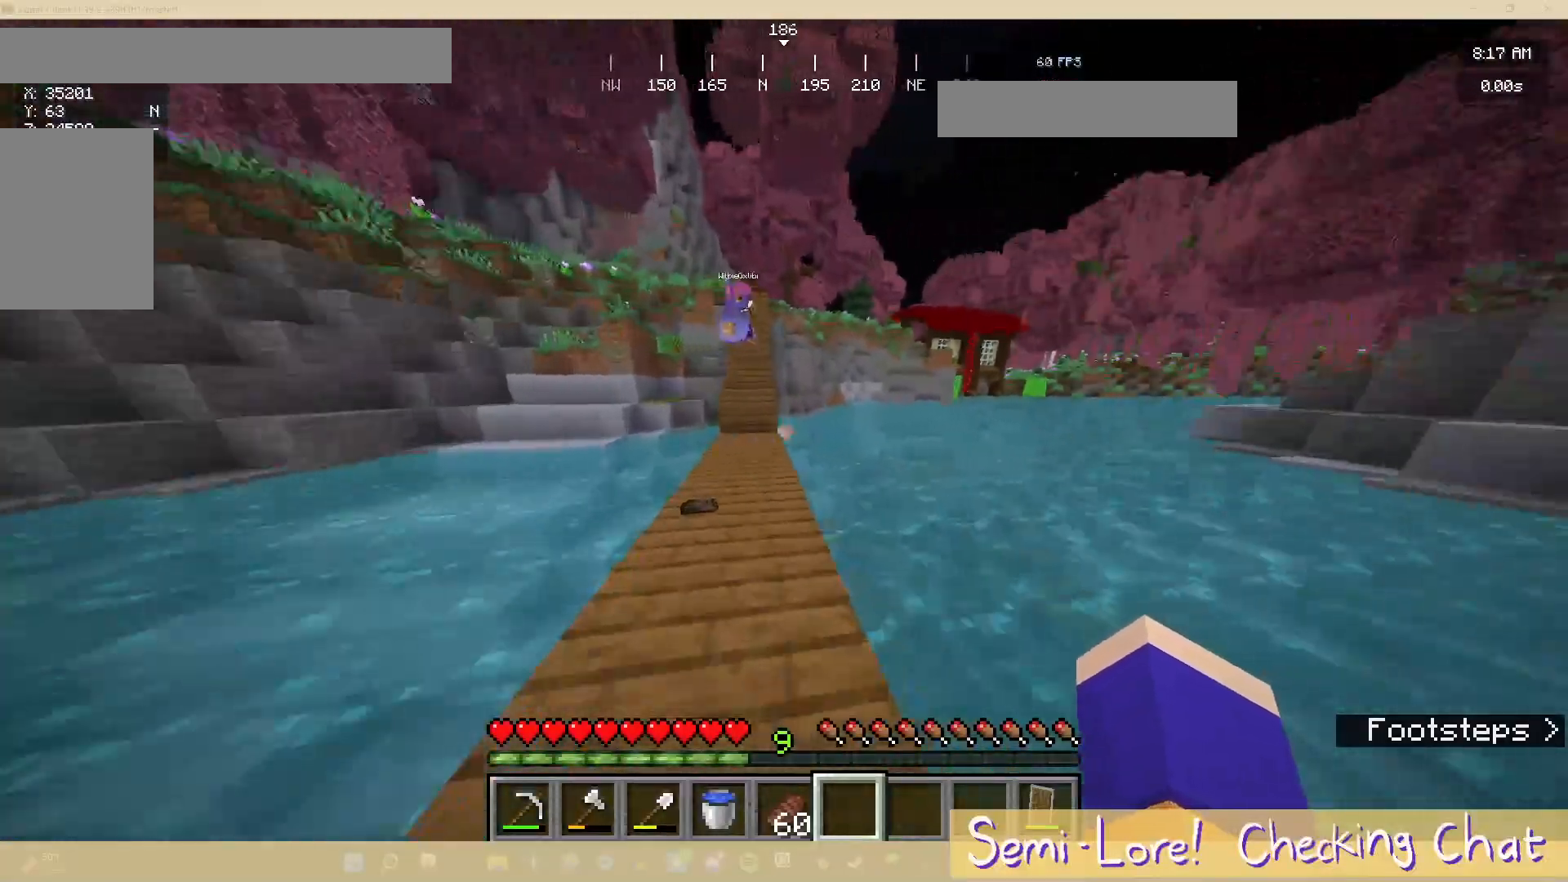
{"keys": ["a", "w"], "mouse": [], "events": [[33, "w", "up"], [167, "a", "down"], [267, "w", "down"]]}
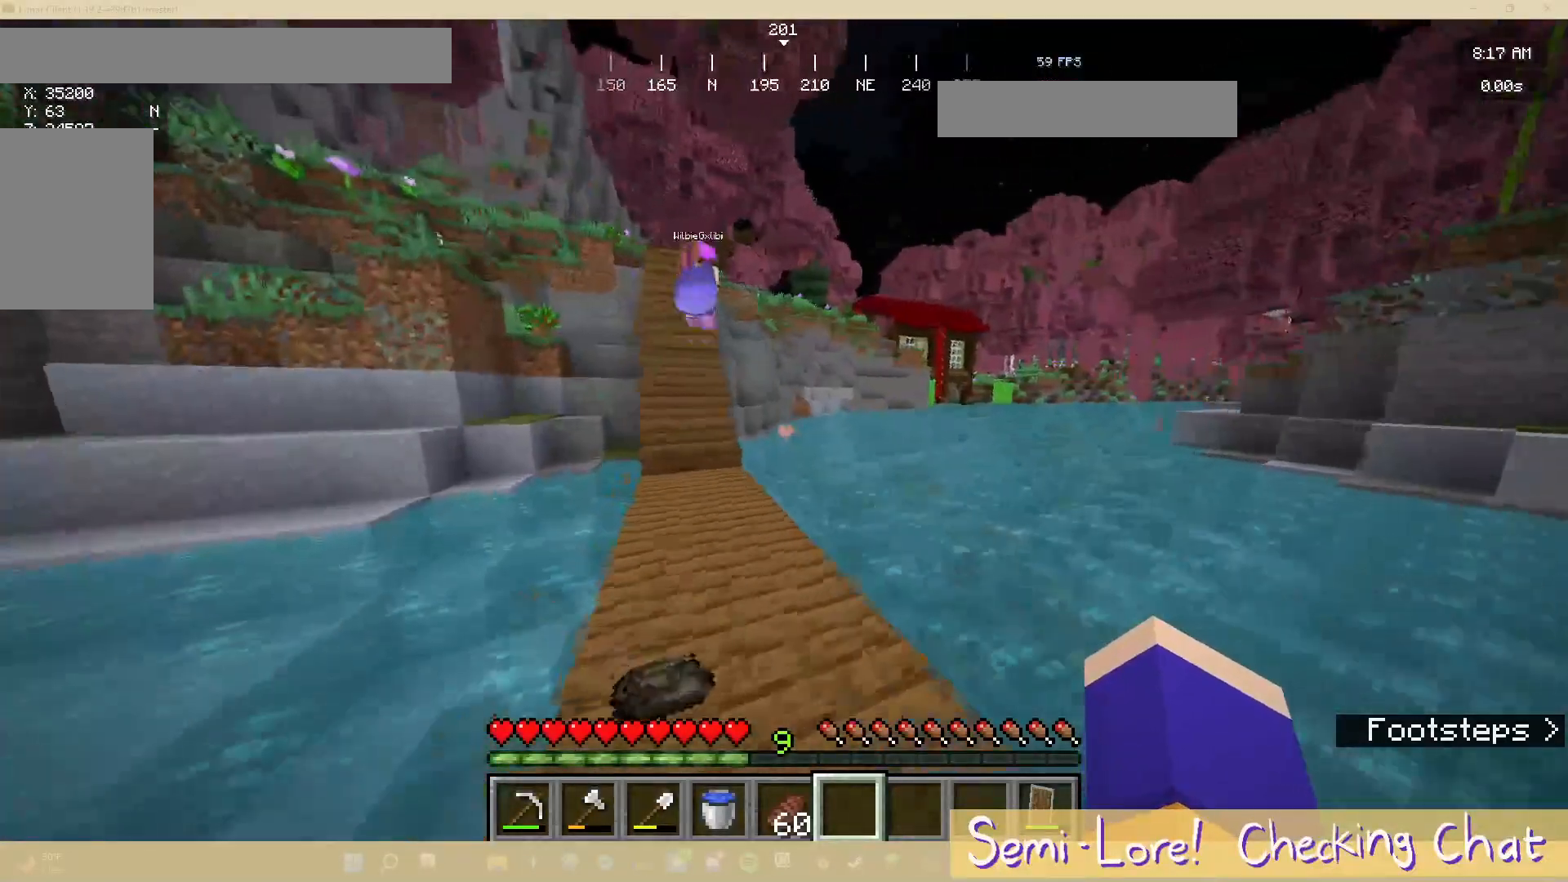
{"keys": ["w"], "mouse": [], "events": [[133, "a", "up"]]}
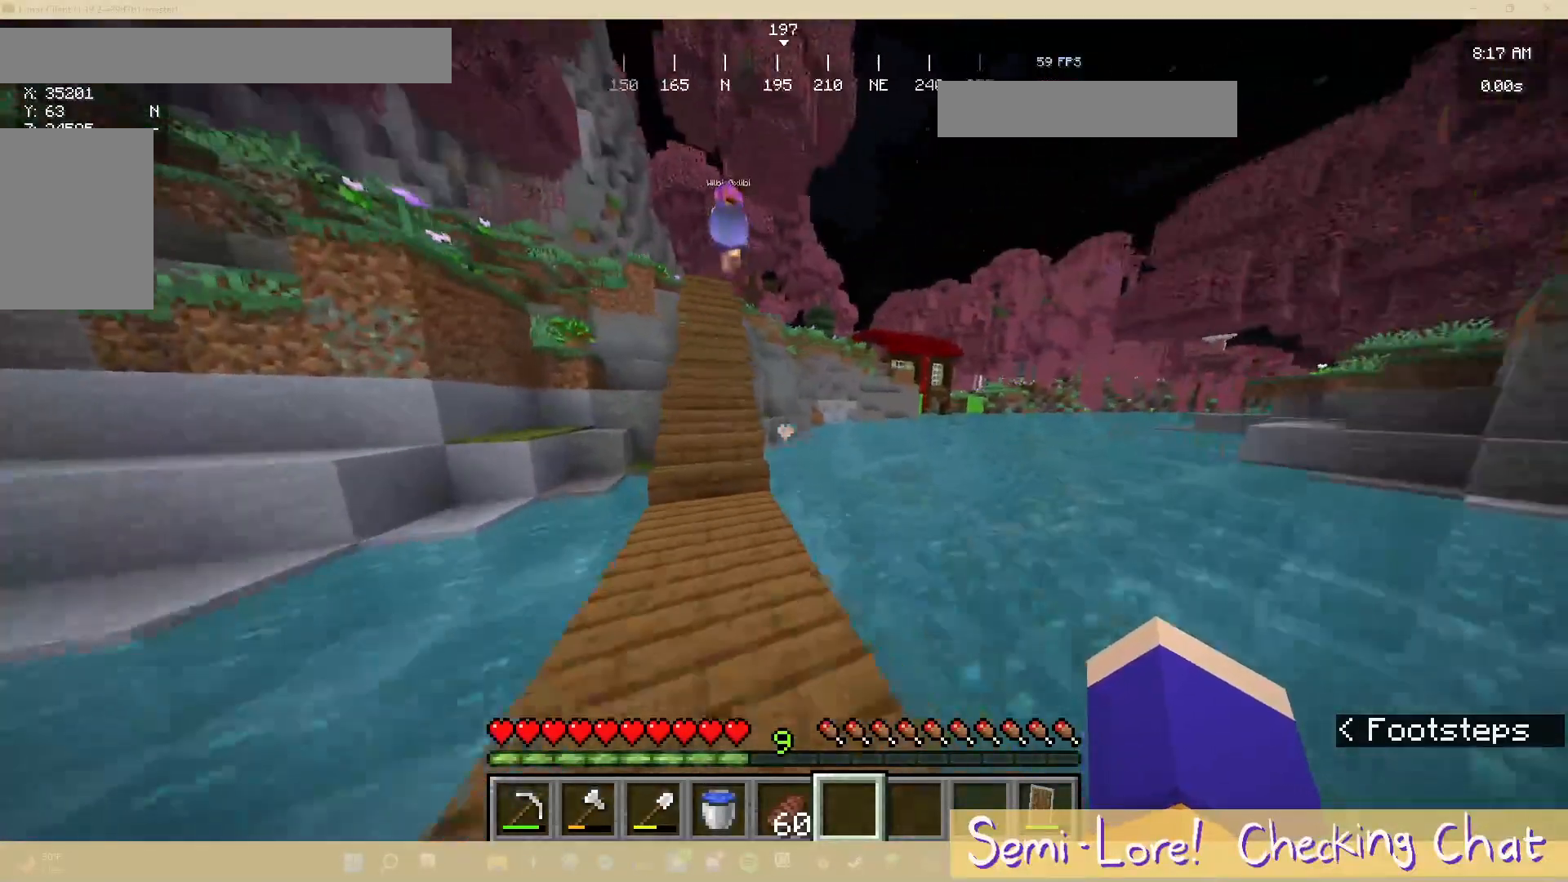
{"keys": ["w"], "mouse": [], "events": [[67, "a", "down"], [350, "a", "up"]]}
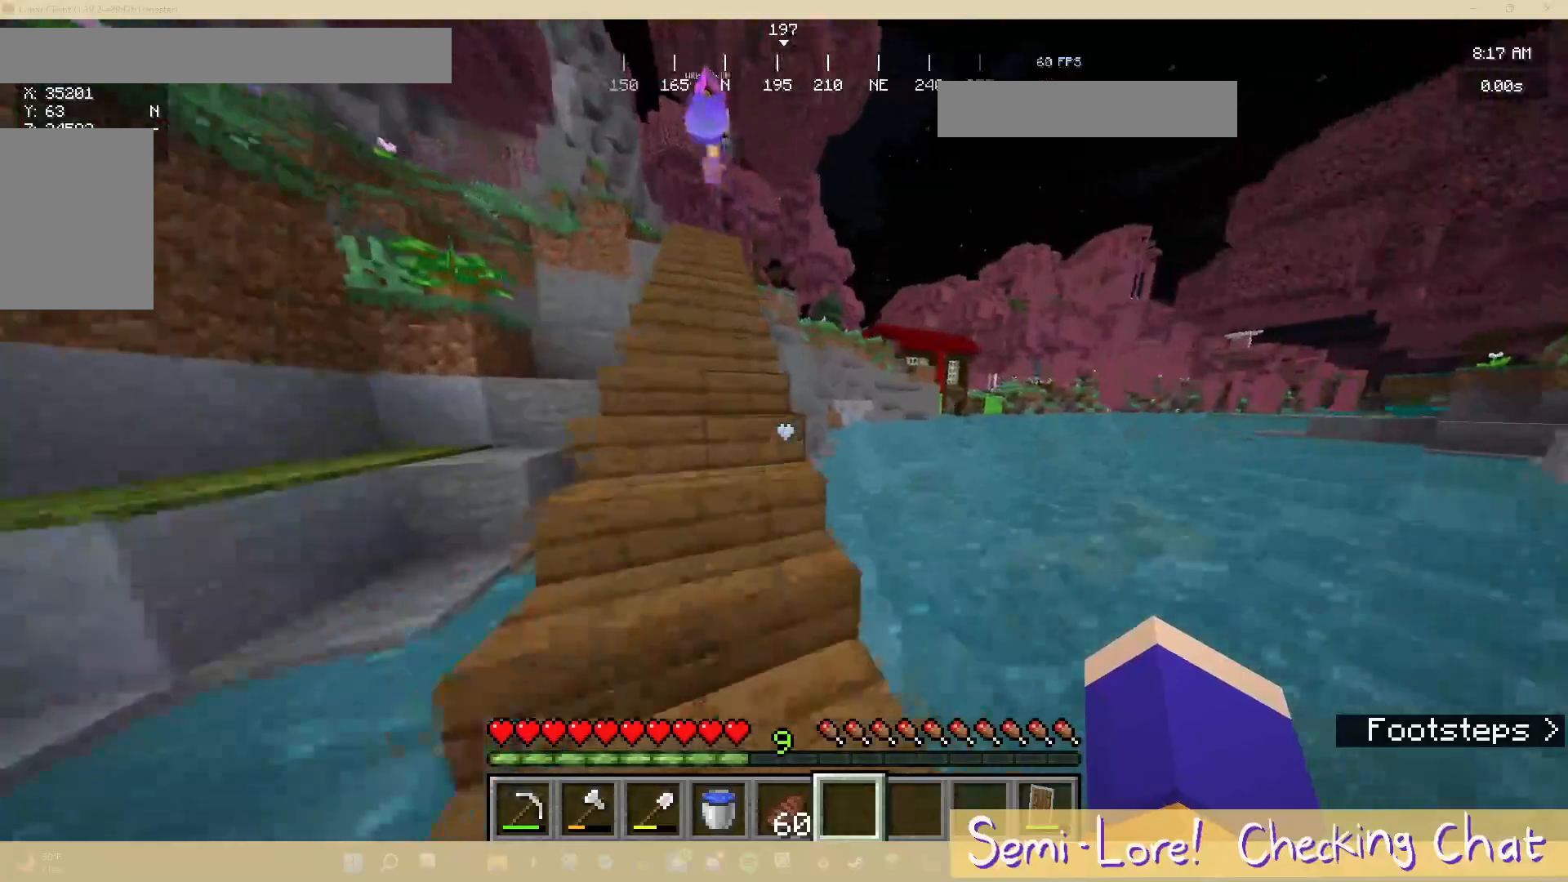
{"keys": ["a", "w"], "mouse": [], "events": [[100, "a", "down"], [333, "a", "up"], [483, "a", "down"]]}
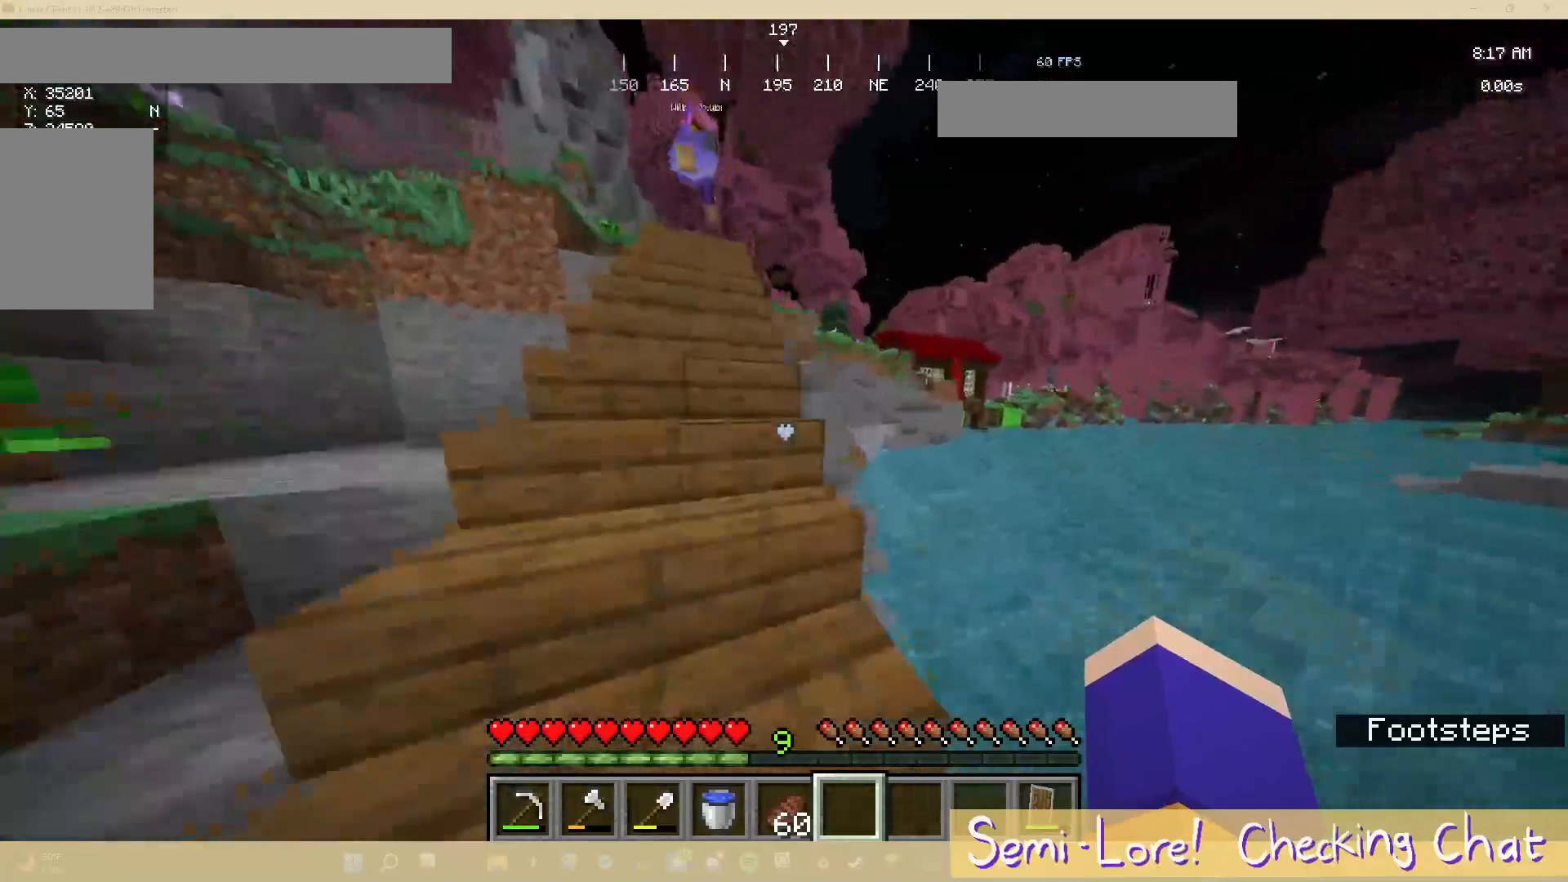
{"keys": ["w"], "mouse": [], "events": [[383, "a", "up"]]}